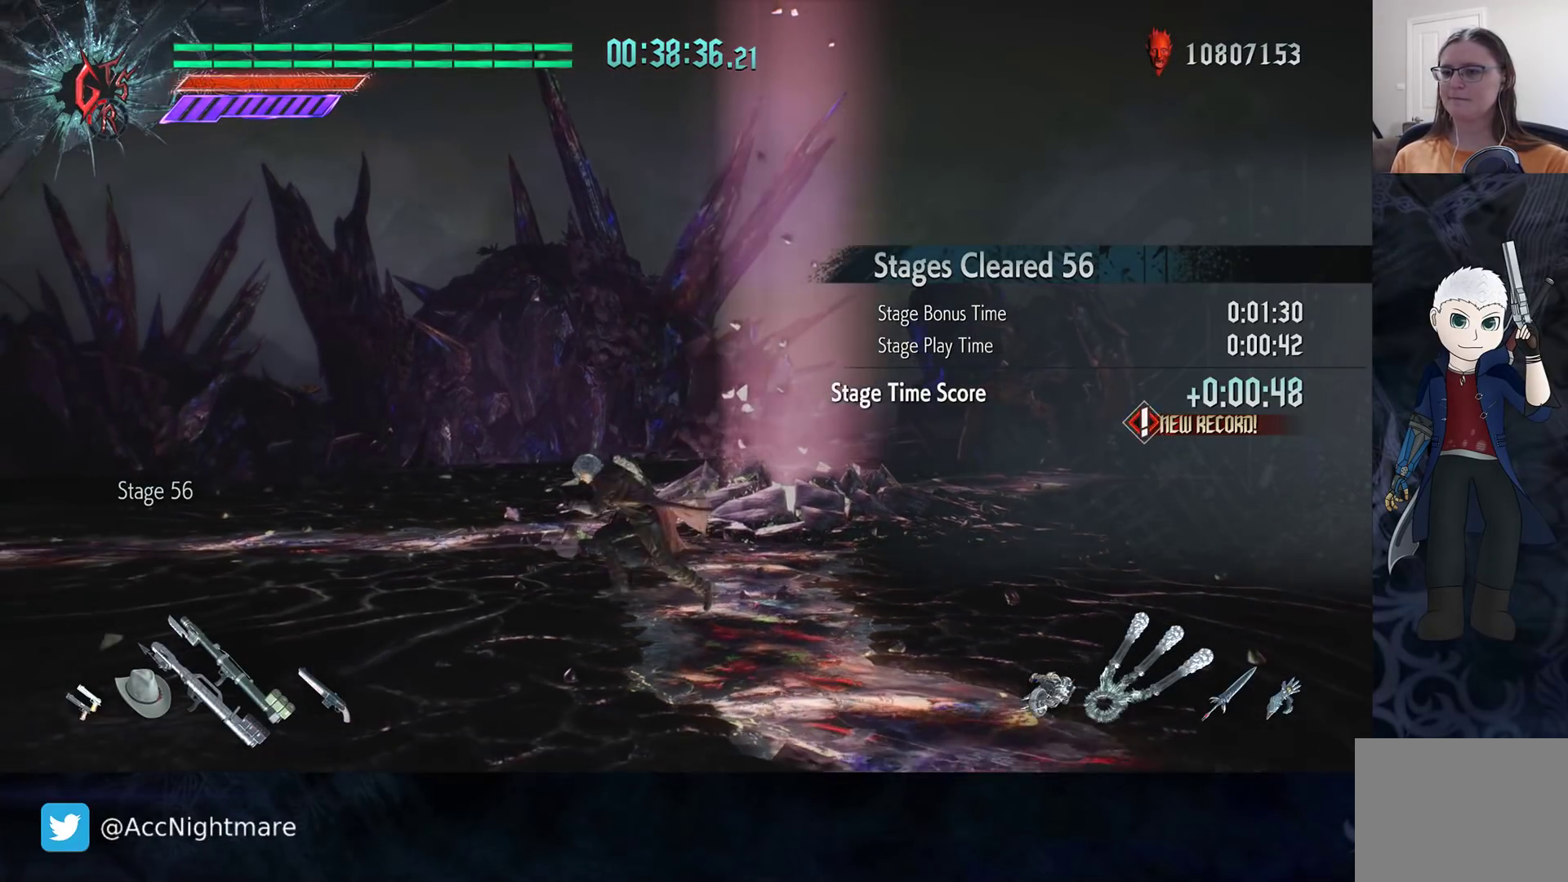
Gameplay with a controller (PlayStation layout); each line is a JSON object with the inputs held at the frame after it. "events" lists button and stick changes between this image and that frame as [ms after this image, input, new state], when the widget could be followed in between. Not read: R1.
{"buttons": [], "left_stick": "center", "right_stick": "center", "events": [[33, "left_stick", "up-left"], [100, "left_stick", "up"], [233, "right_stick", "left"], [250, "left_stick", "center"], [483, "right_stick", "center"]]}
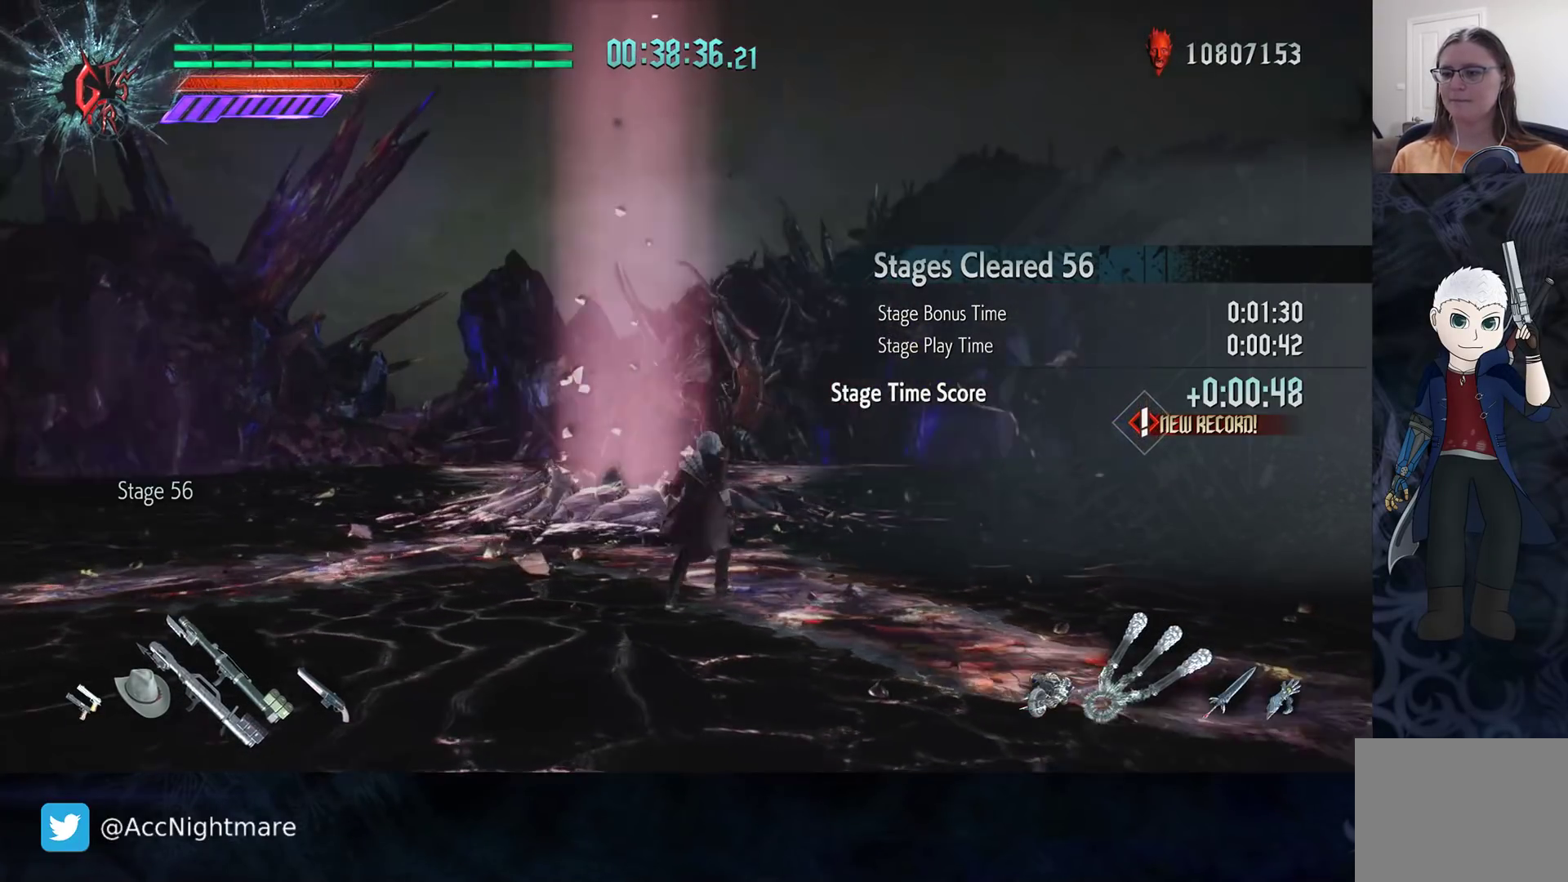
{"buttons": [], "left_stick": "center", "right_stick": "center", "events": []}
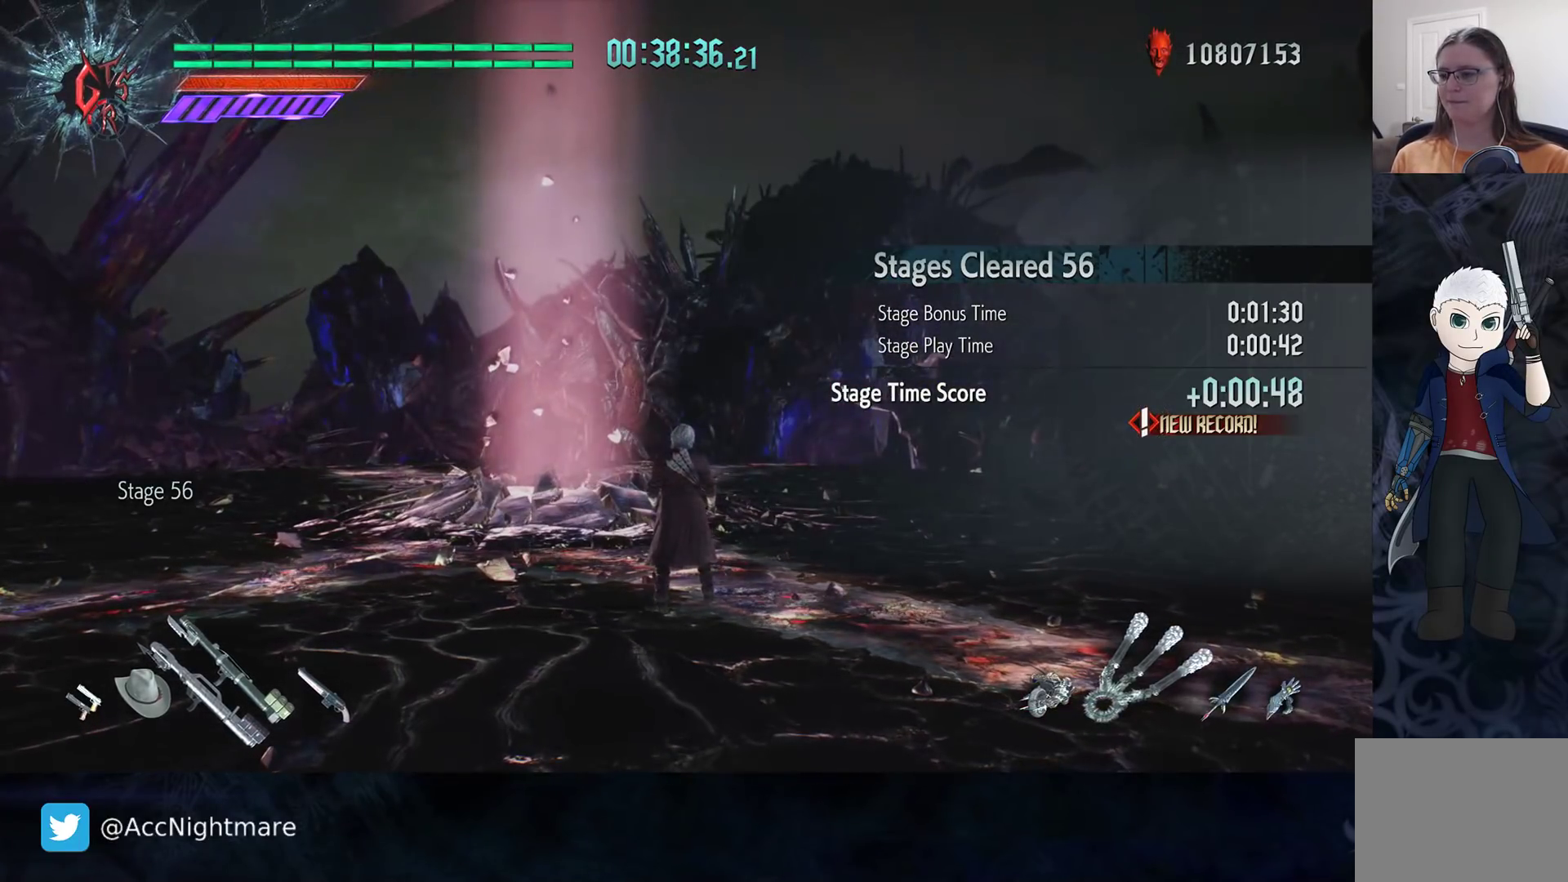
{"buttons": ["DPAD_UP"], "left_stick": "center", "right_stick": "right", "events": [[450, "right_stick", "right"], [483, "DPAD_UP", "down"]]}
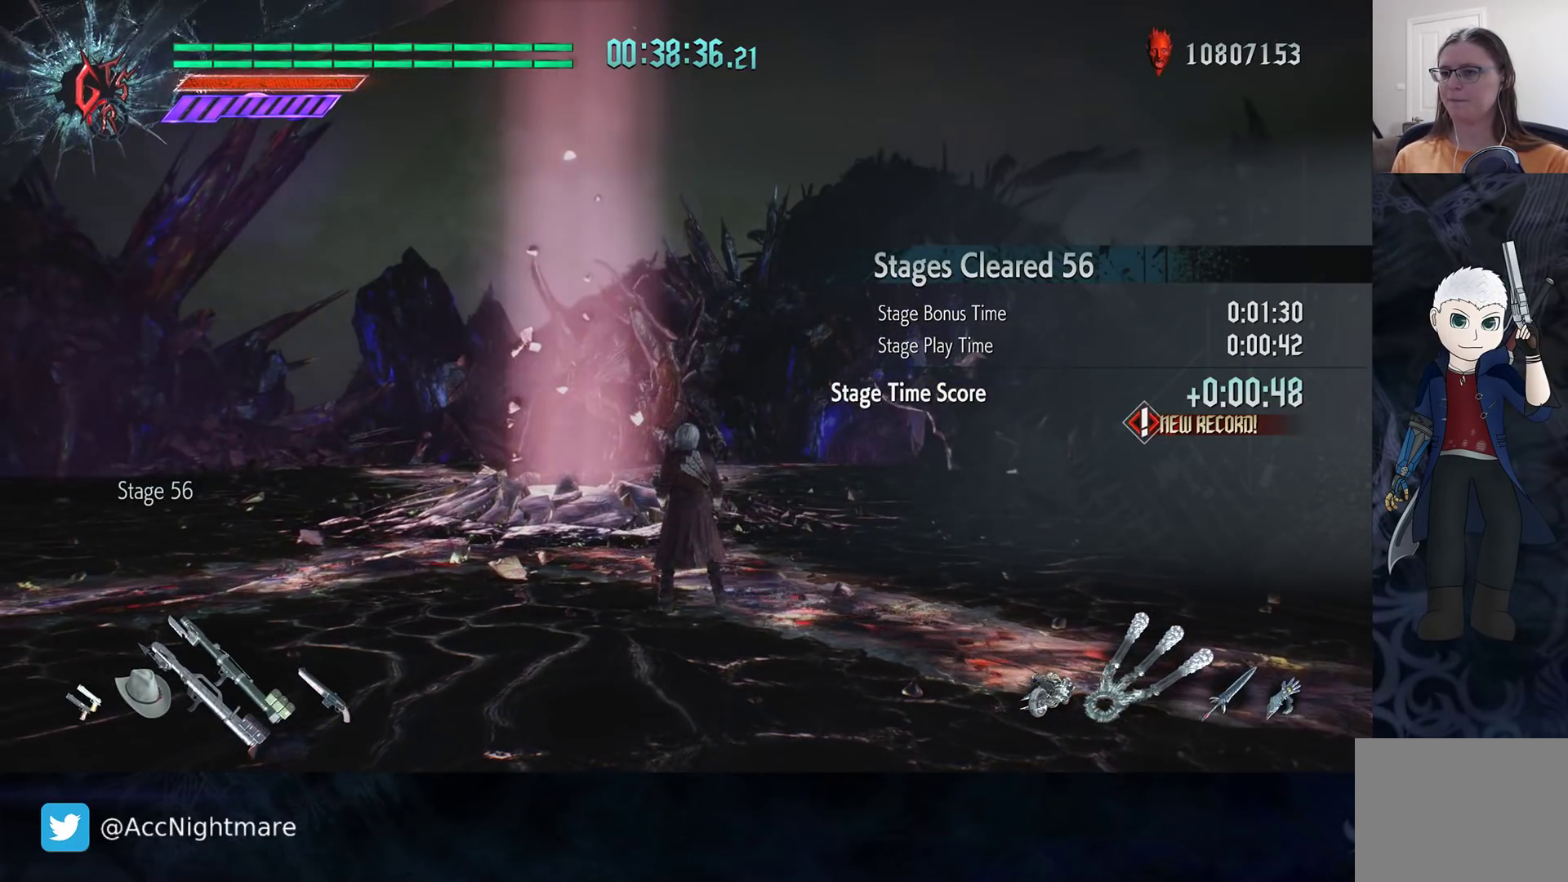
{"buttons": [], "left_stick": "right", "right_stick": "center", "events": [[133, "DPAD_UP", "up"], [433, "right_stick", "center"], [483, "left_stick", "right"]]}
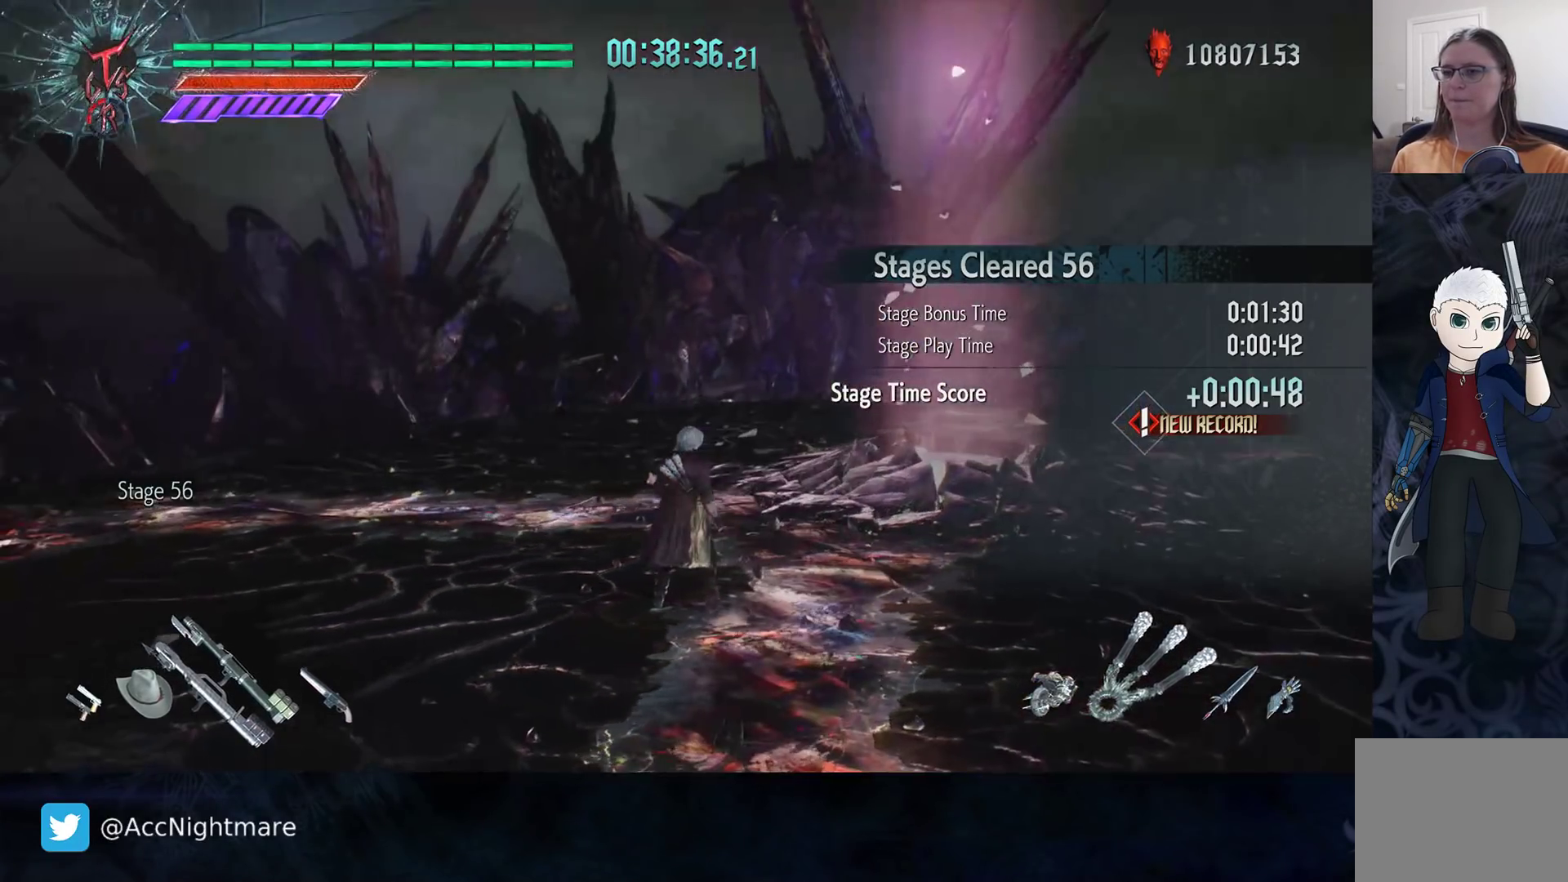
{"buttons": [], "left_stick": "center", "right_stick": "center", "events": [[183, "left_stick", "down-right"], [450, "left_stick", "center"]]}
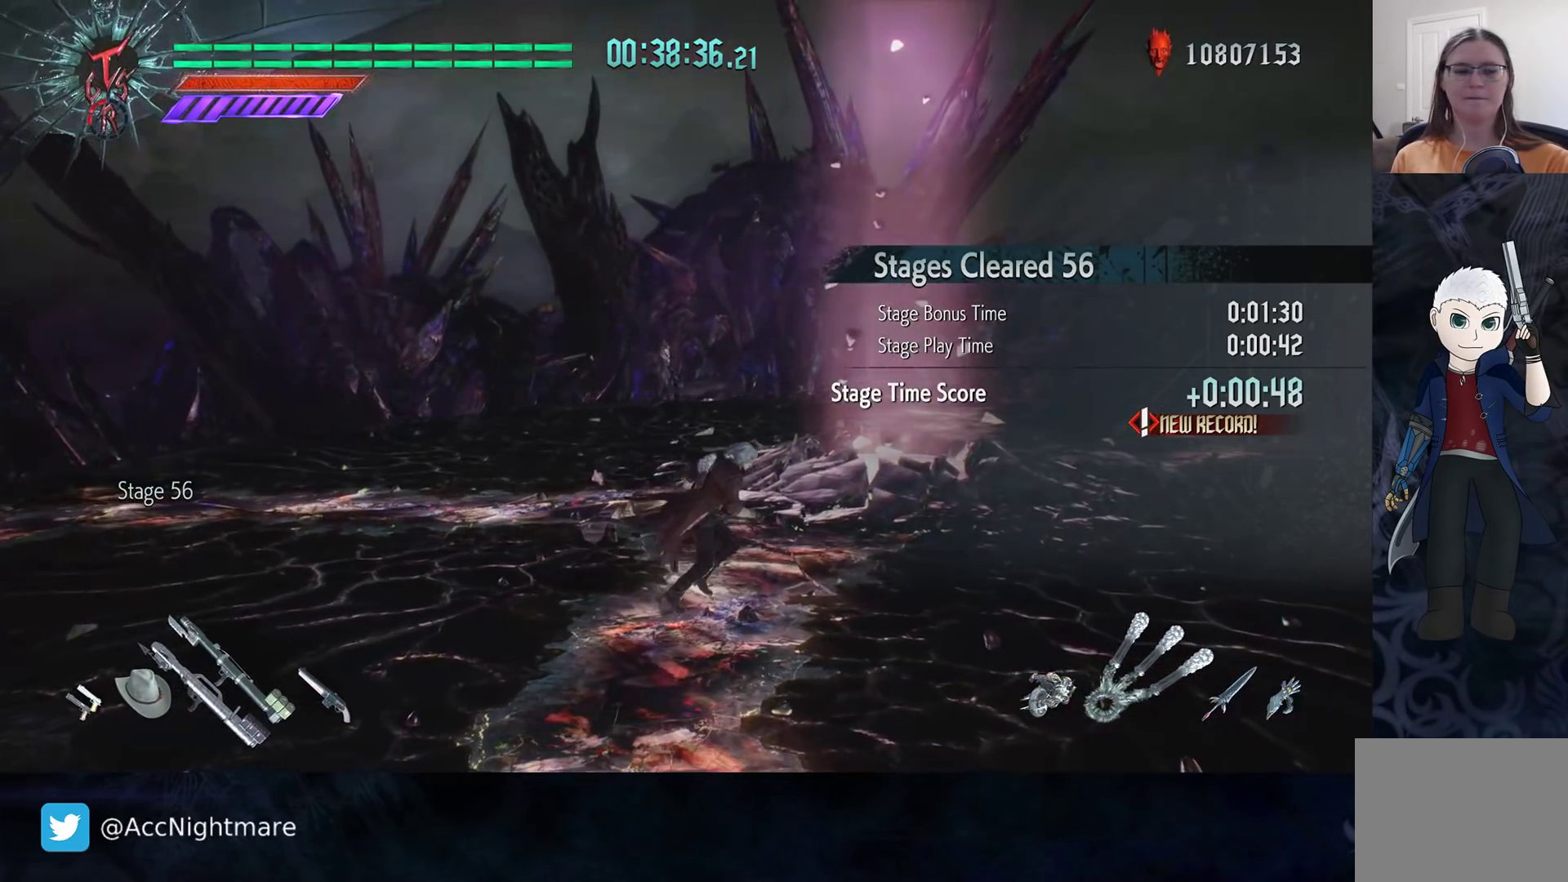
{"buttons": [], "left_stick": "center", "right_stick": "center", "events": []}
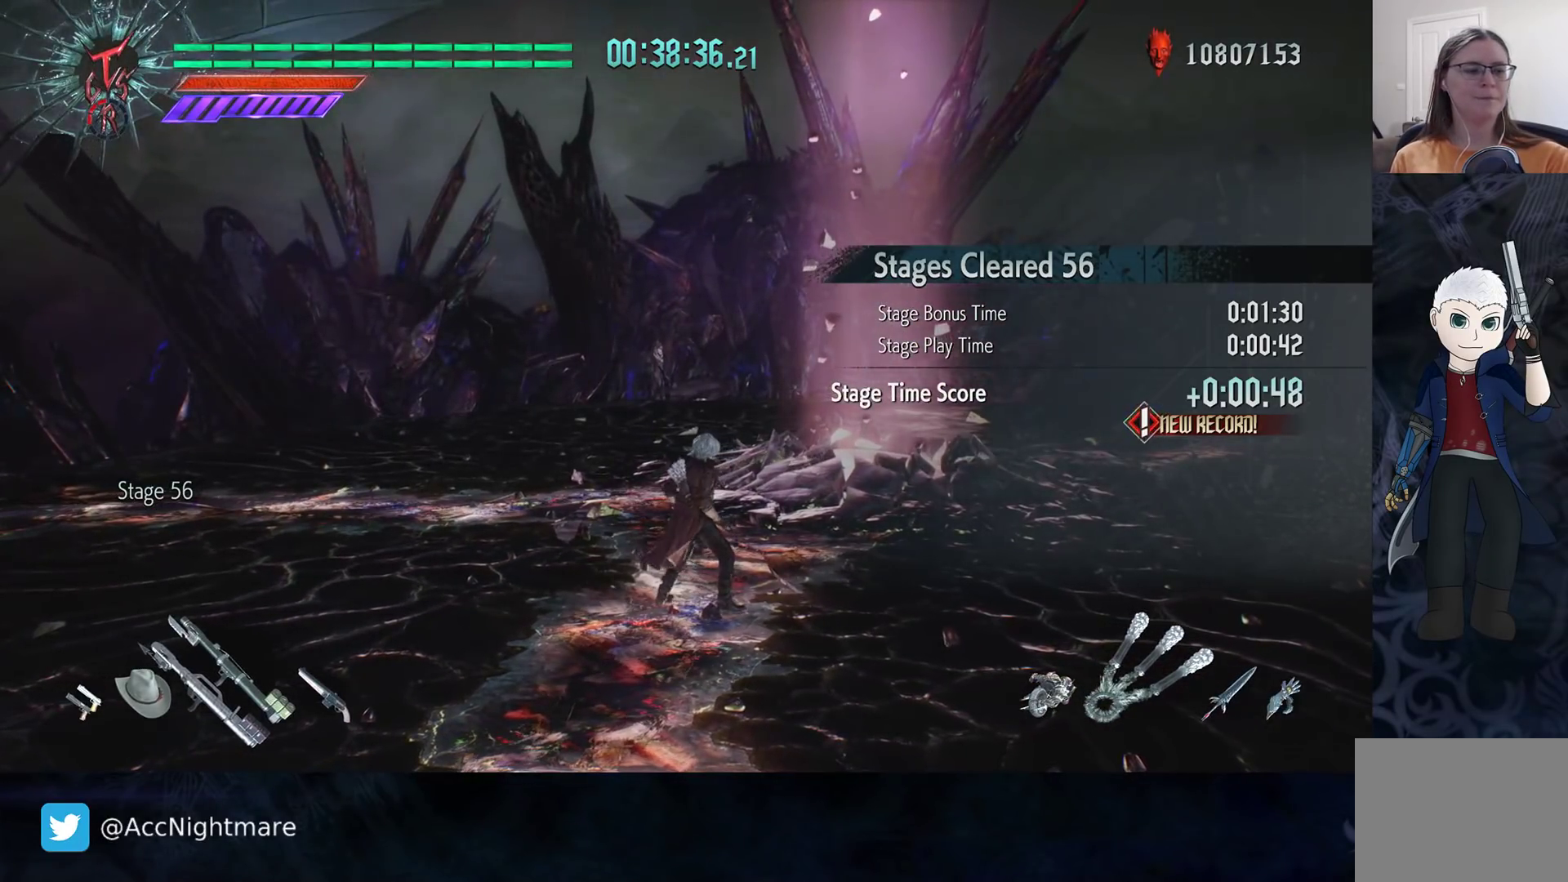
{"buttons": [], "left_stick": "center", "right_stick": "center", "events": []}
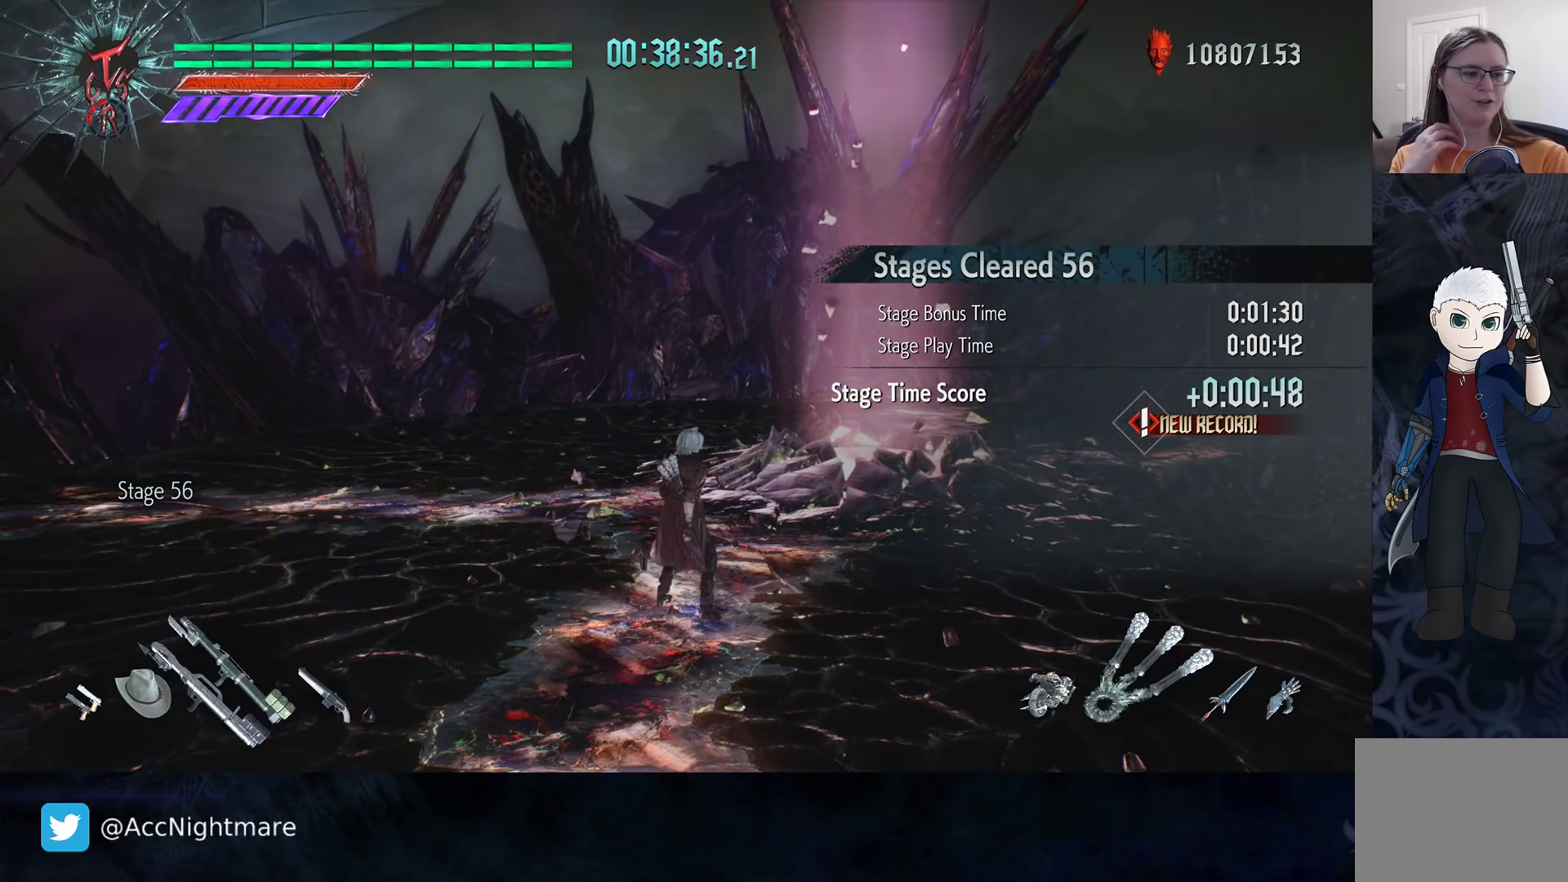
{"buttons": [], "left_stick": "center", "right_stick": "center", "events": []}
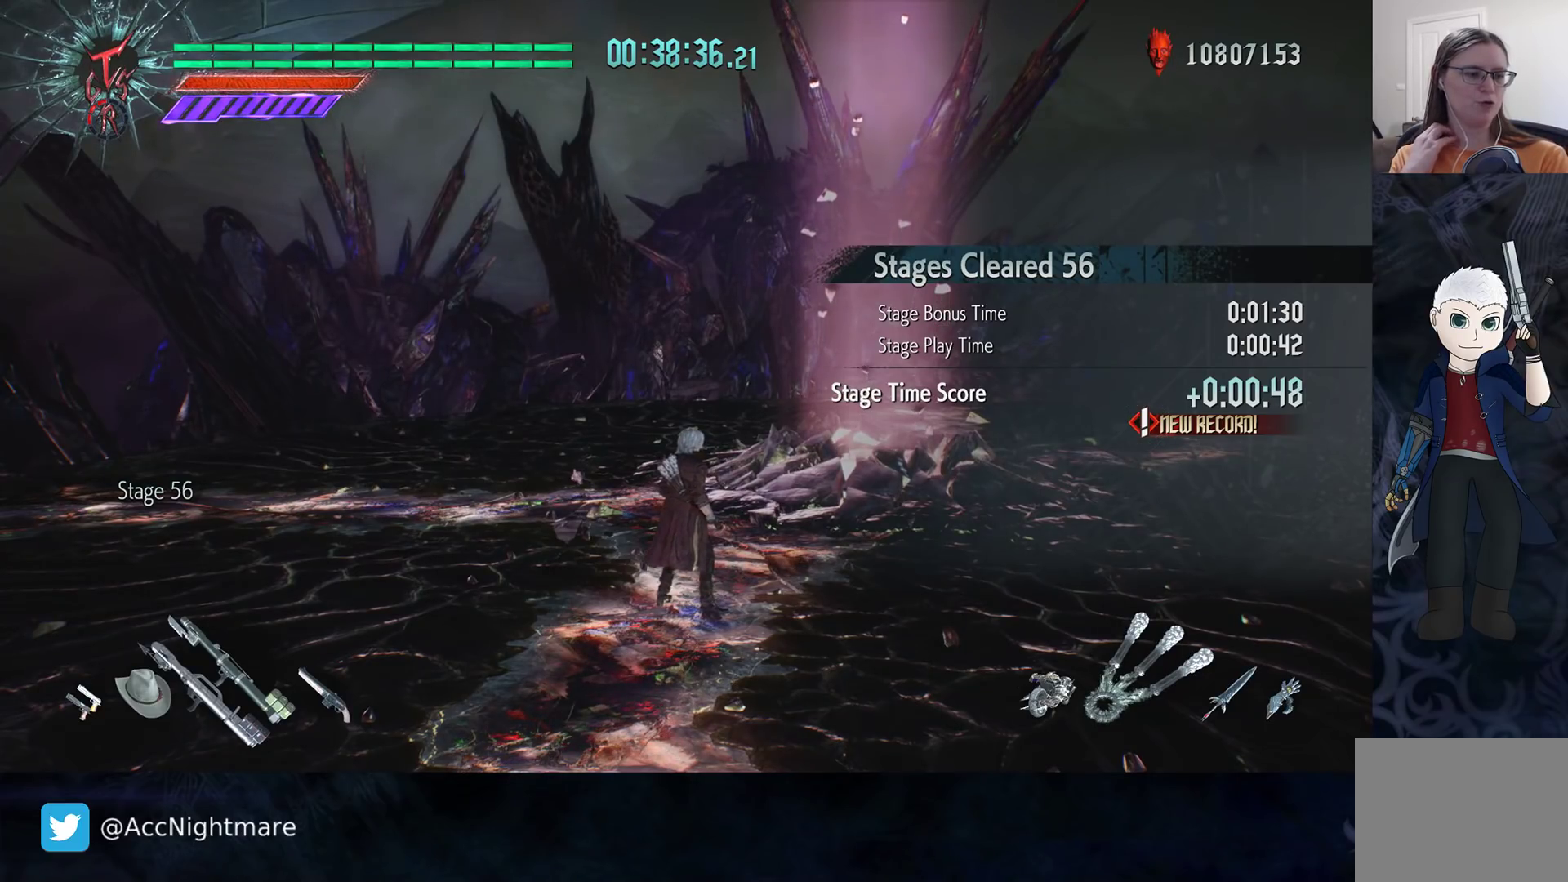
{"buttons": [], "left_stick": "center", "right_stick": "center", "events": []}
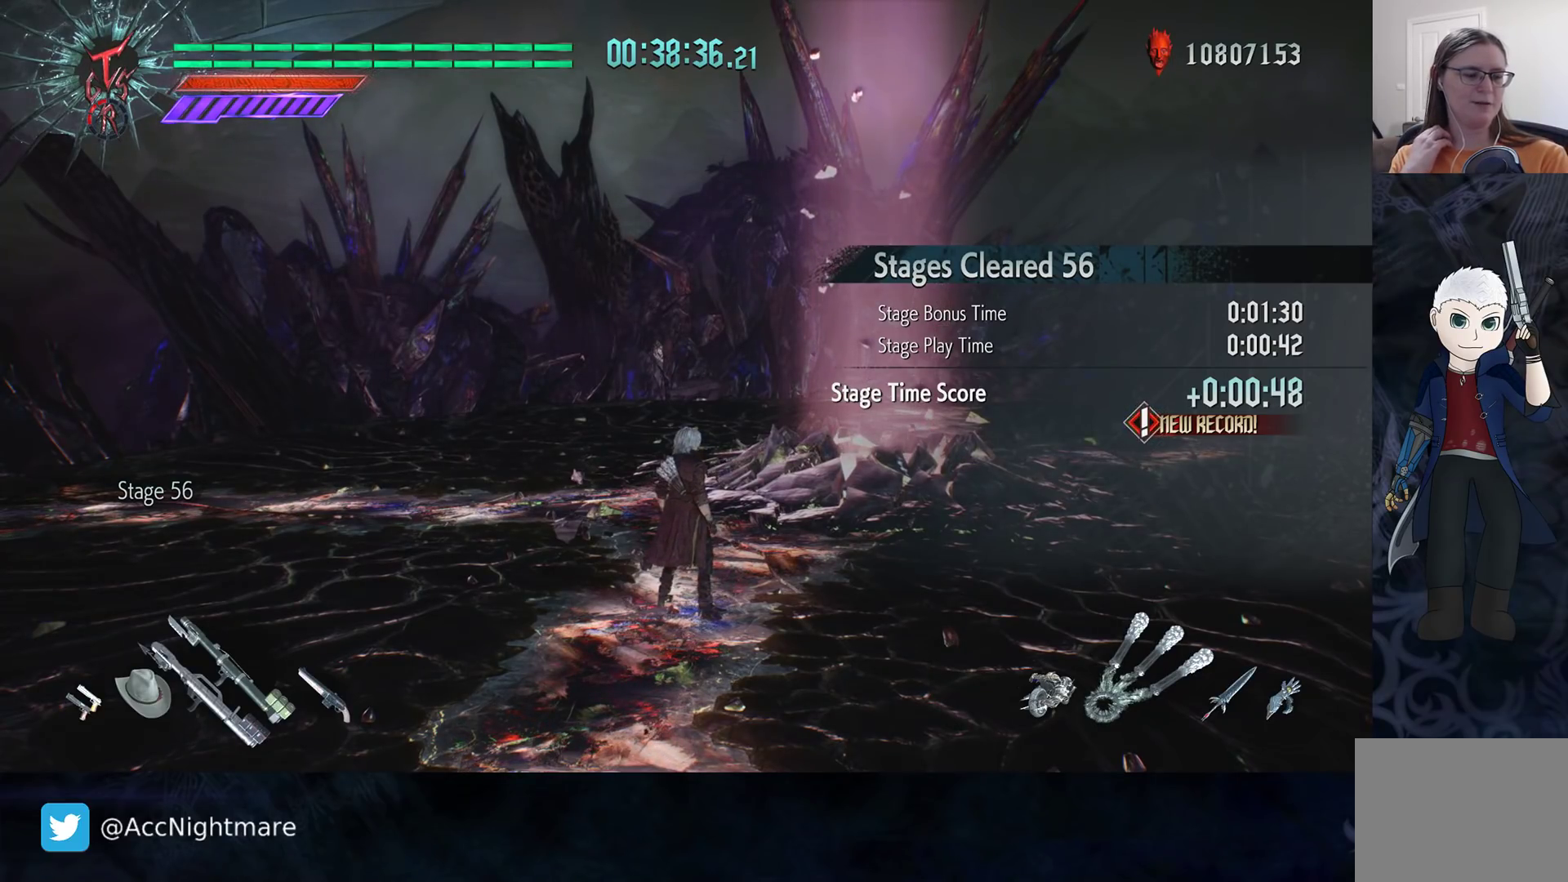
{"buttons": [], "left_stick": "center", "right_stick": "center", "events": []}
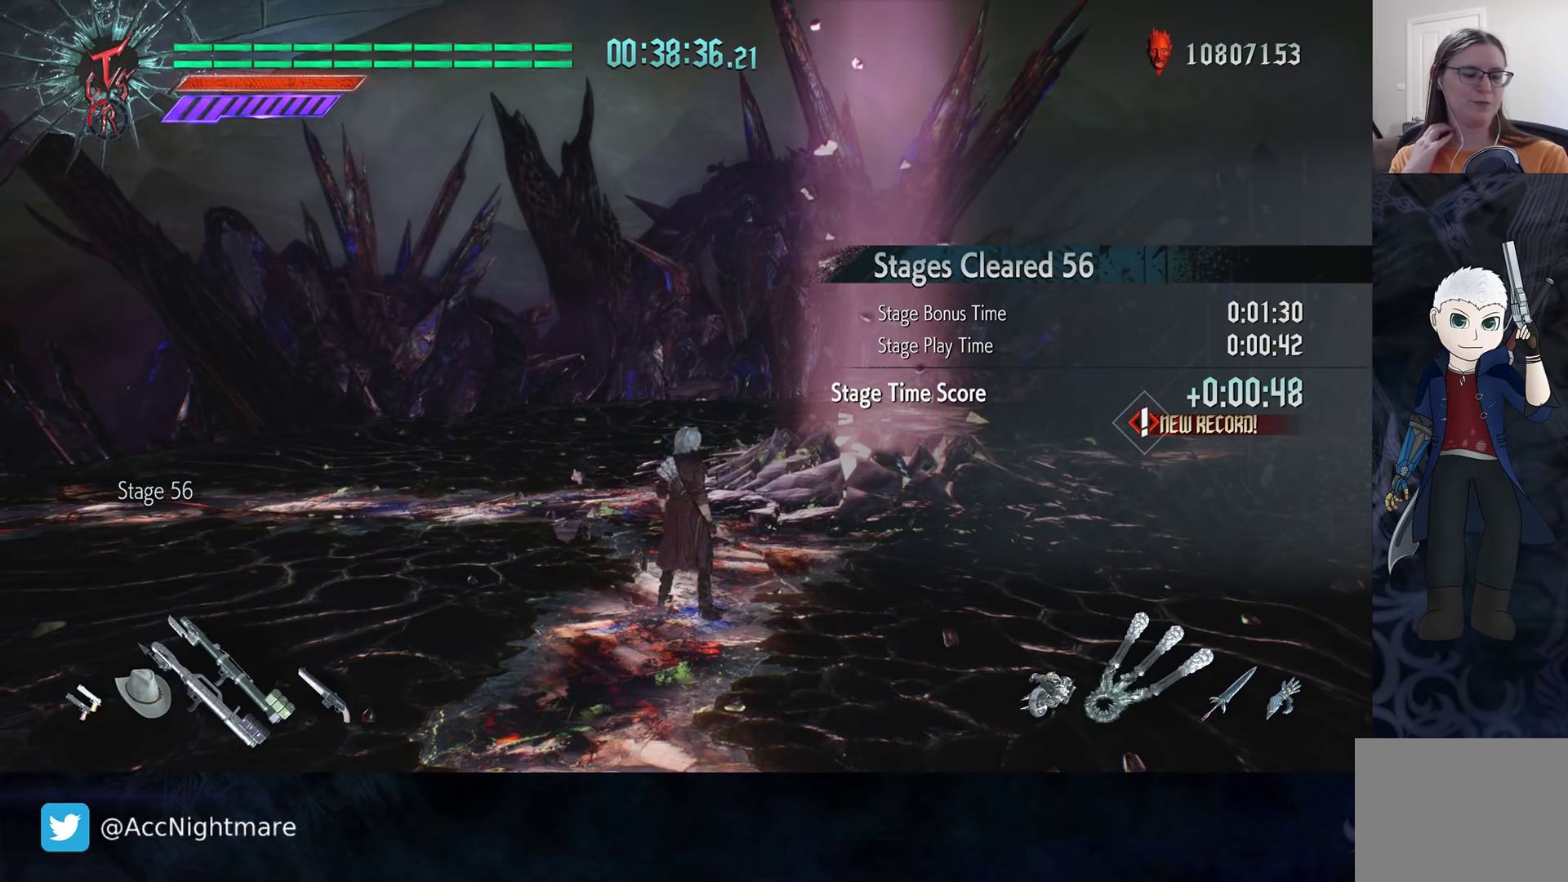
{"buttons": [], "left_stick": "center", "right_stick": "center", "events": []}
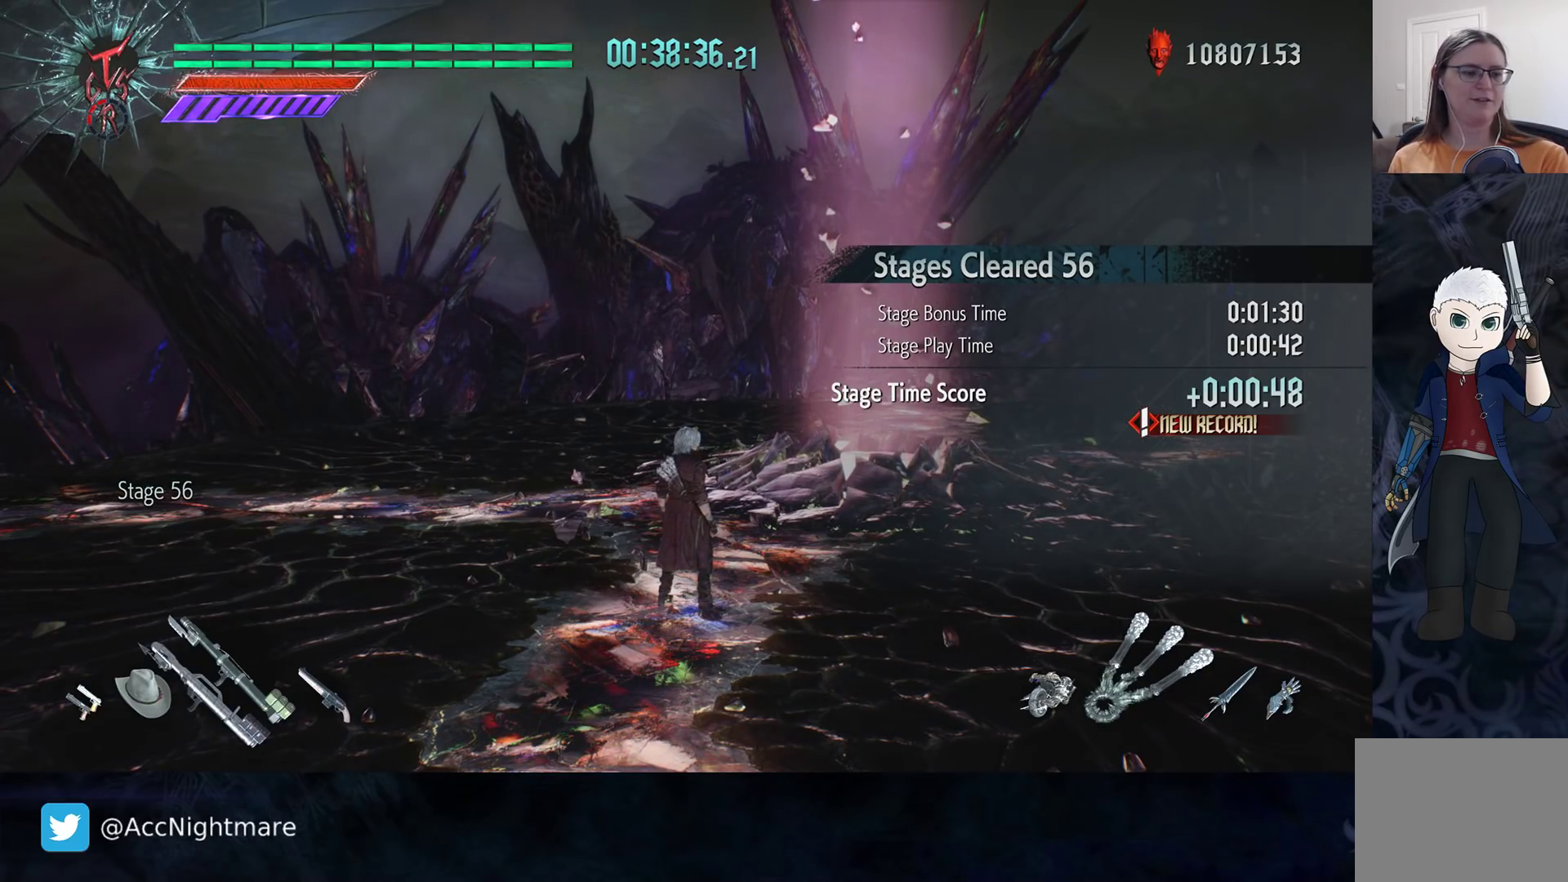
{"buttons": [], "left_stick": "center", "right_stick": "center", "events": []}
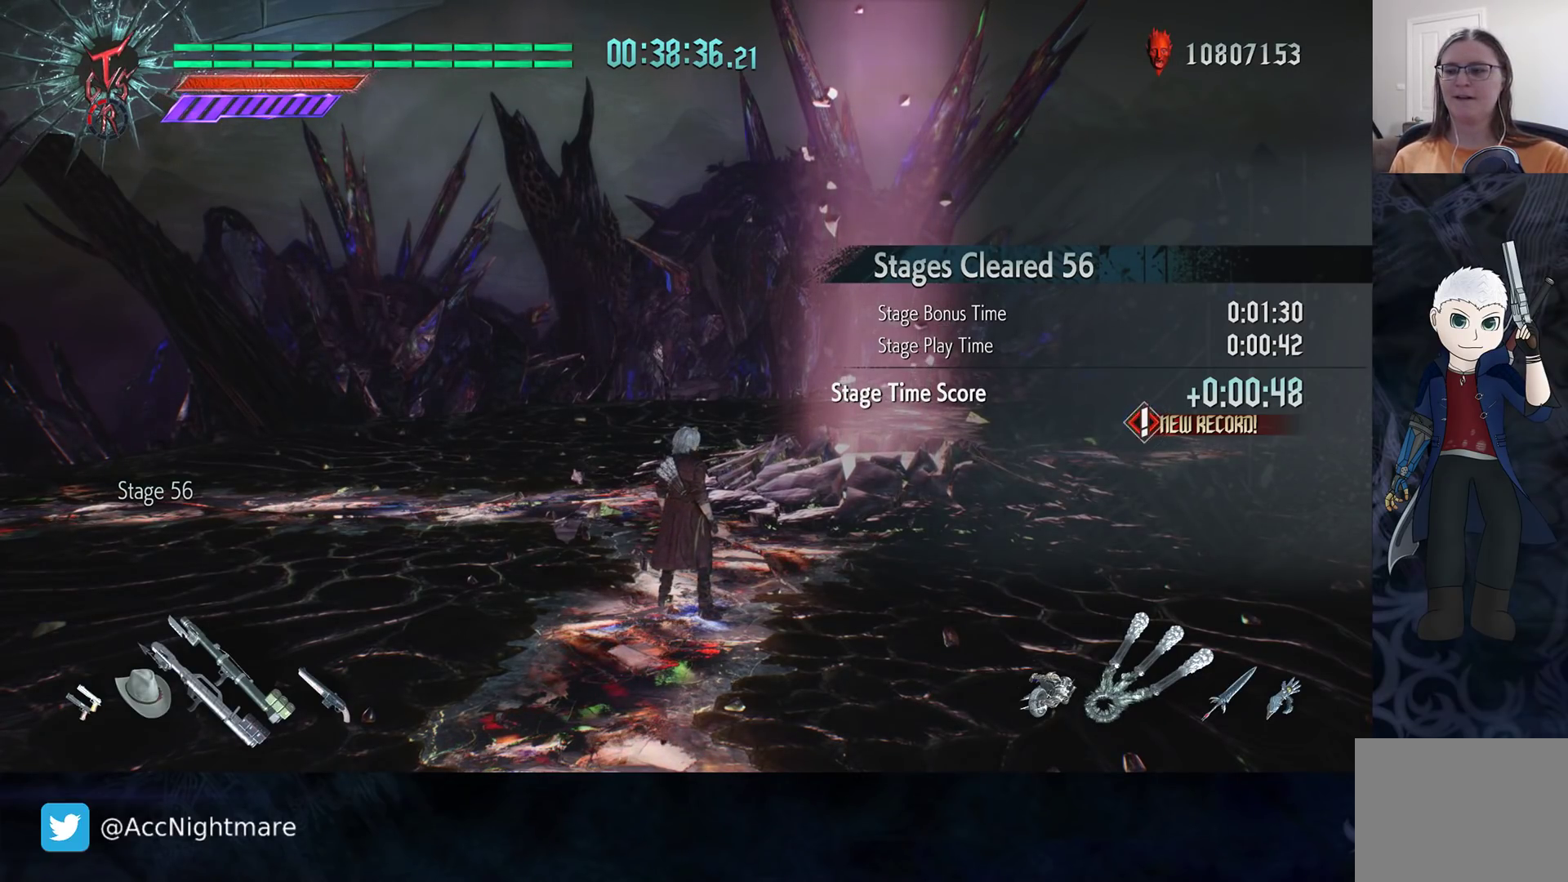
{"buttons": [], "left_stick": "up-left", "right_stick": "center", "events": [[300, "left_stick", "up-right"], [433, "left_stick", "up-left"]]}
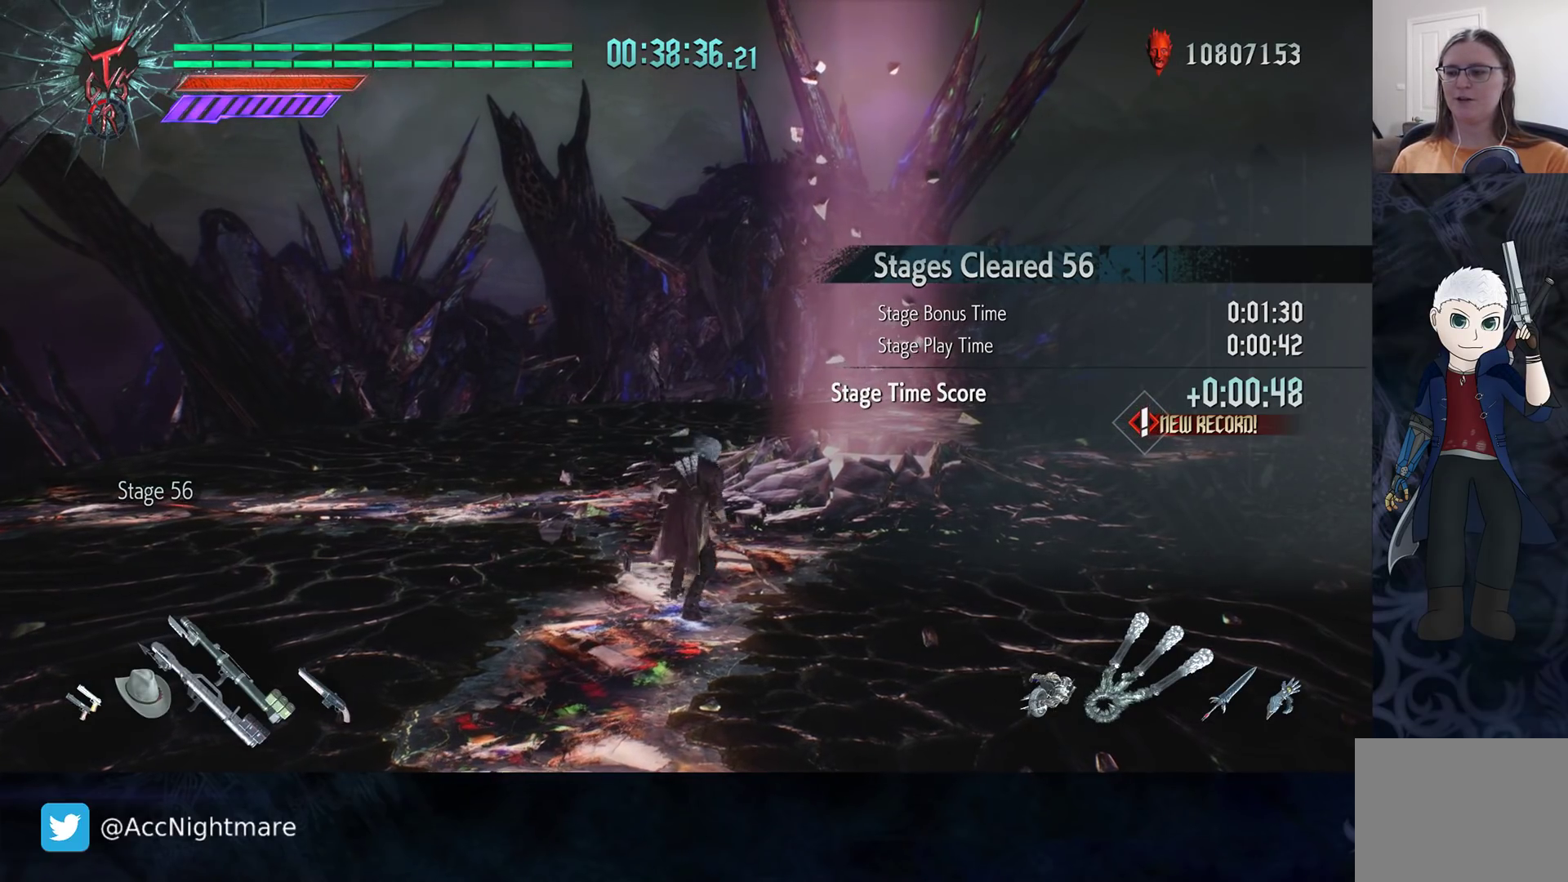
{"buttons": [], "left_stick": "center", "right_stick": "center", "events": [[417, "left_stick", "center"]]}
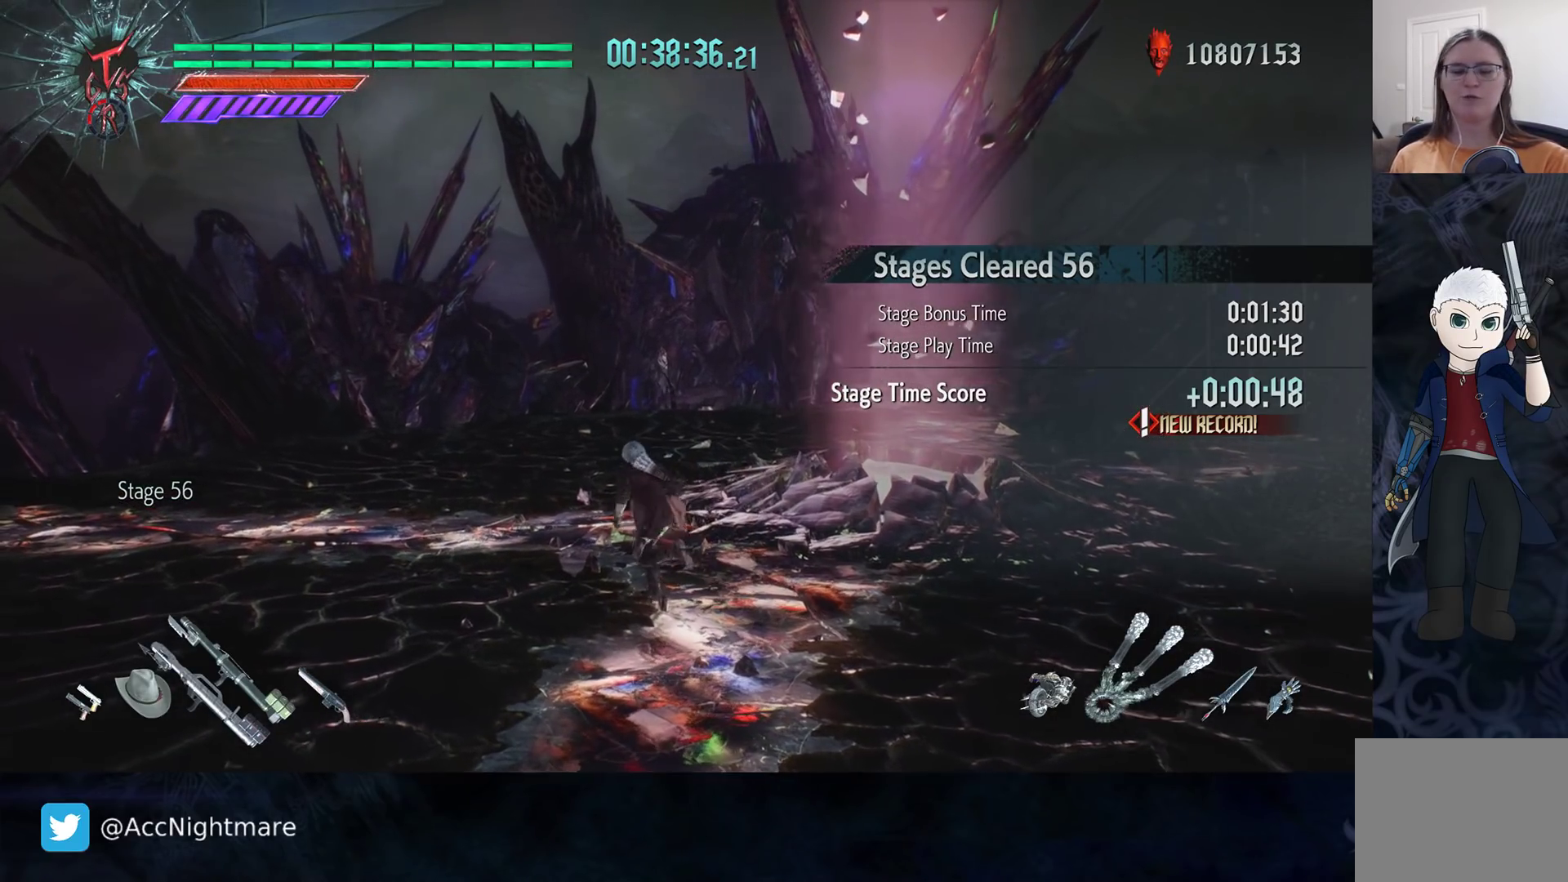
{"buttons": [], "left_stick": "center", "right_stick": "center", "events": []}
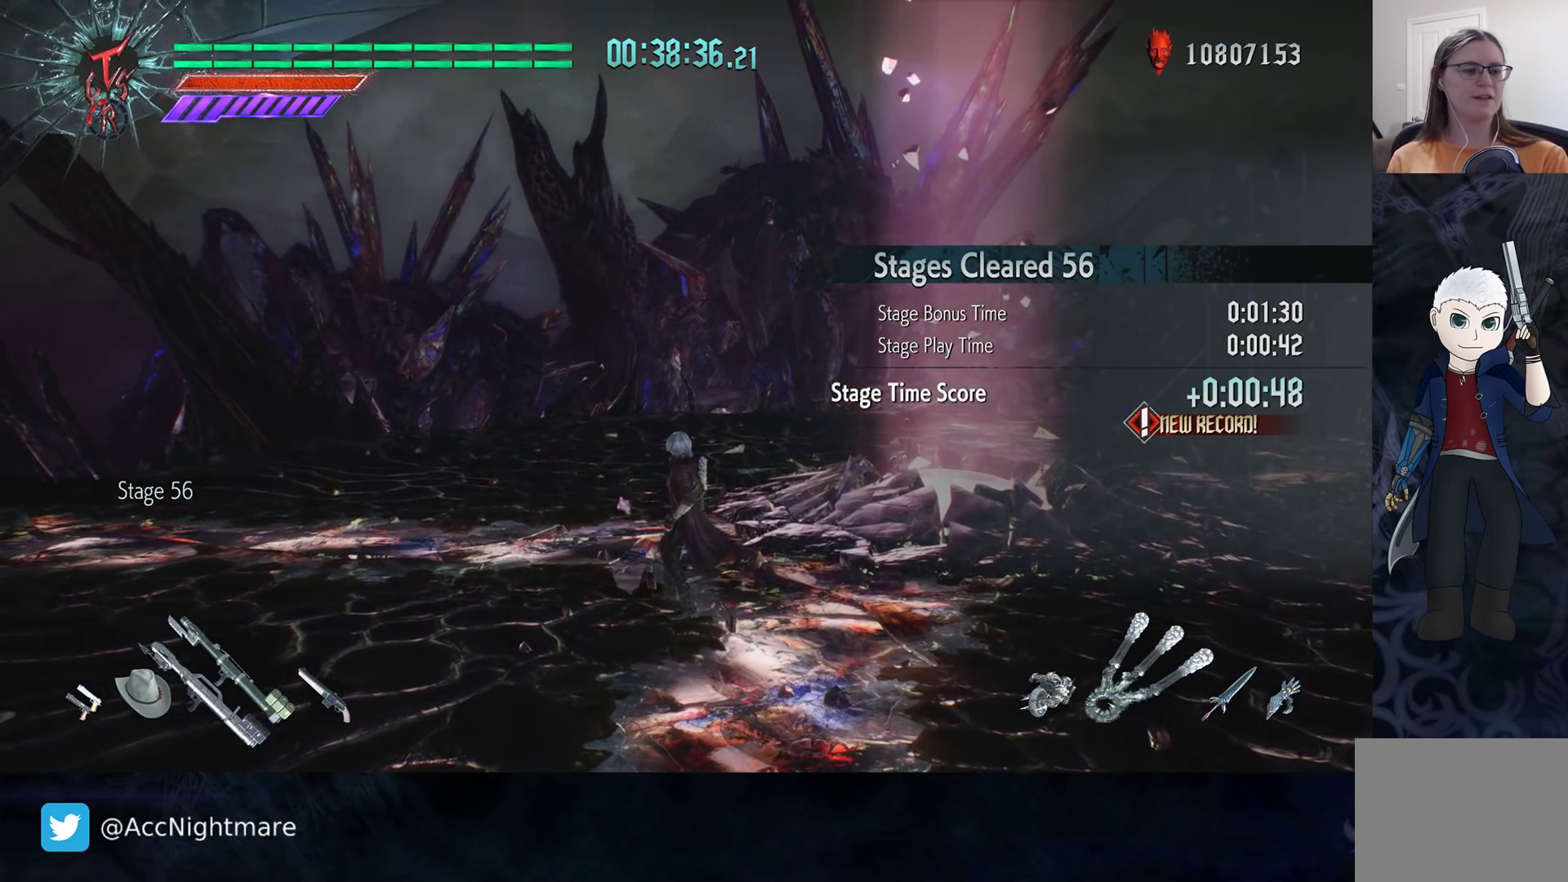
{"buttons": [], "left_stick": "up-right", "right_stick": "center", "events": [[367, "left_stick", "up"], [467, "left_stick", "up-right"]]}
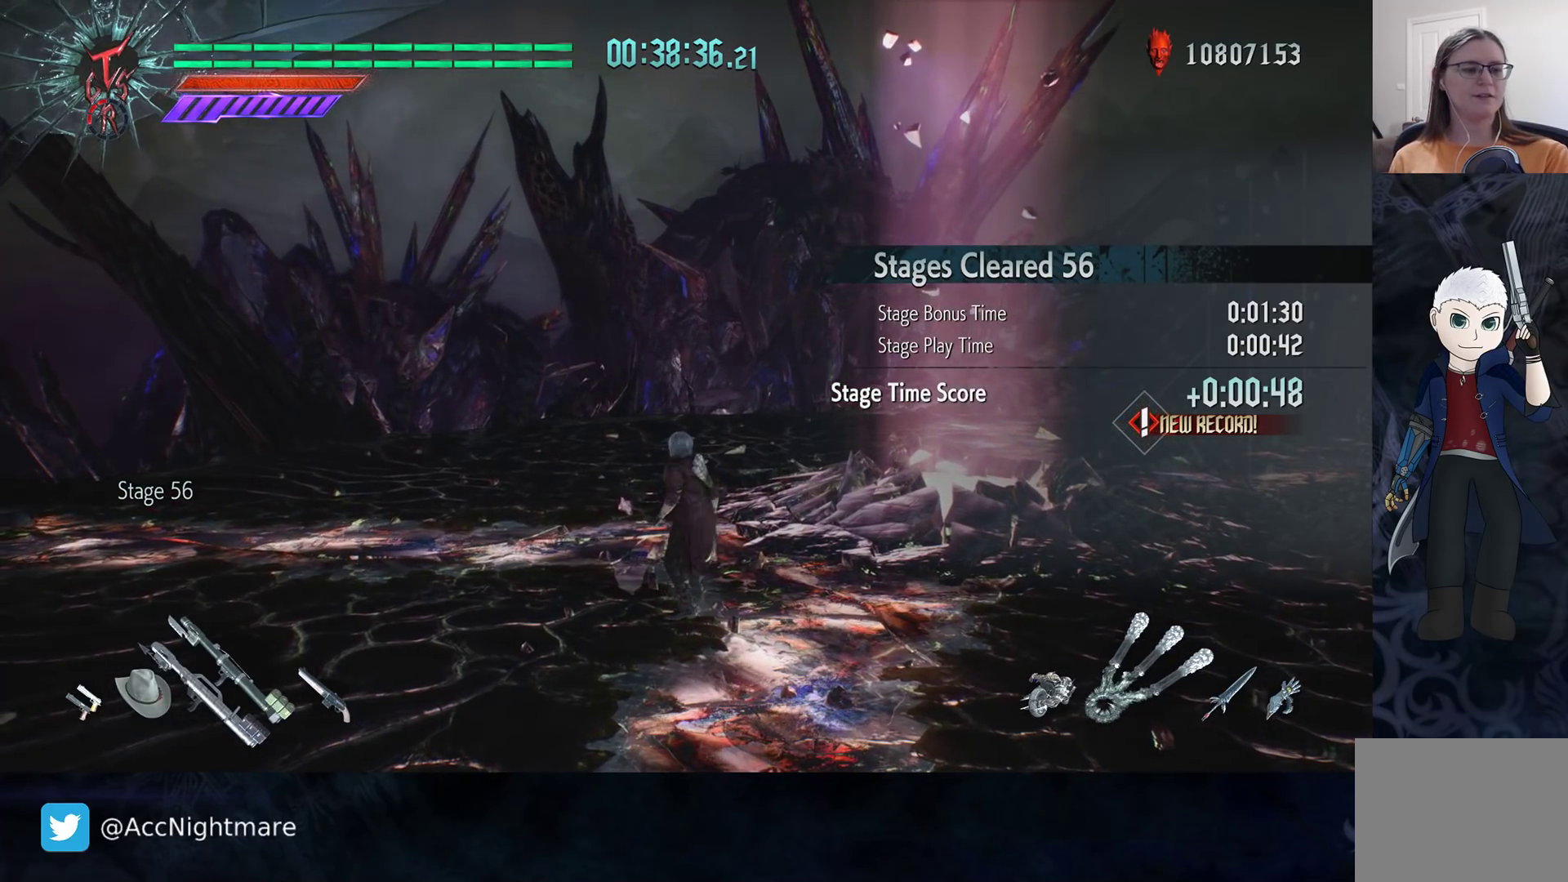
{"buttons": [], "left_stick": "center", "right_stick": "center", "events": [[150, "left_stick", "center"]]}
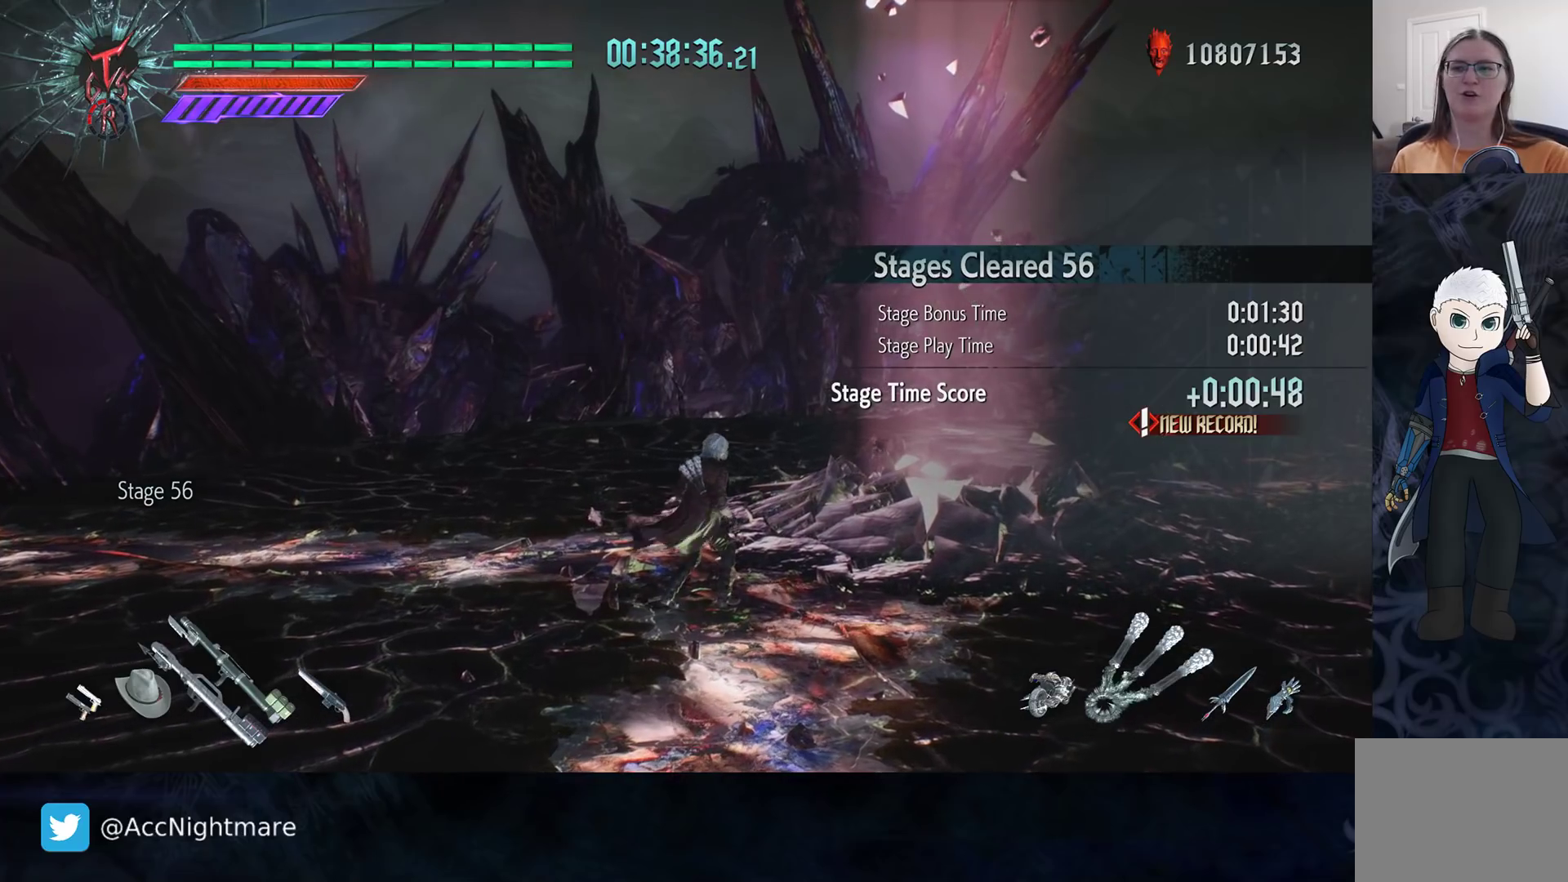
{"buttons": [], "left_stick": "center", "right_stick": "center", "events": []}
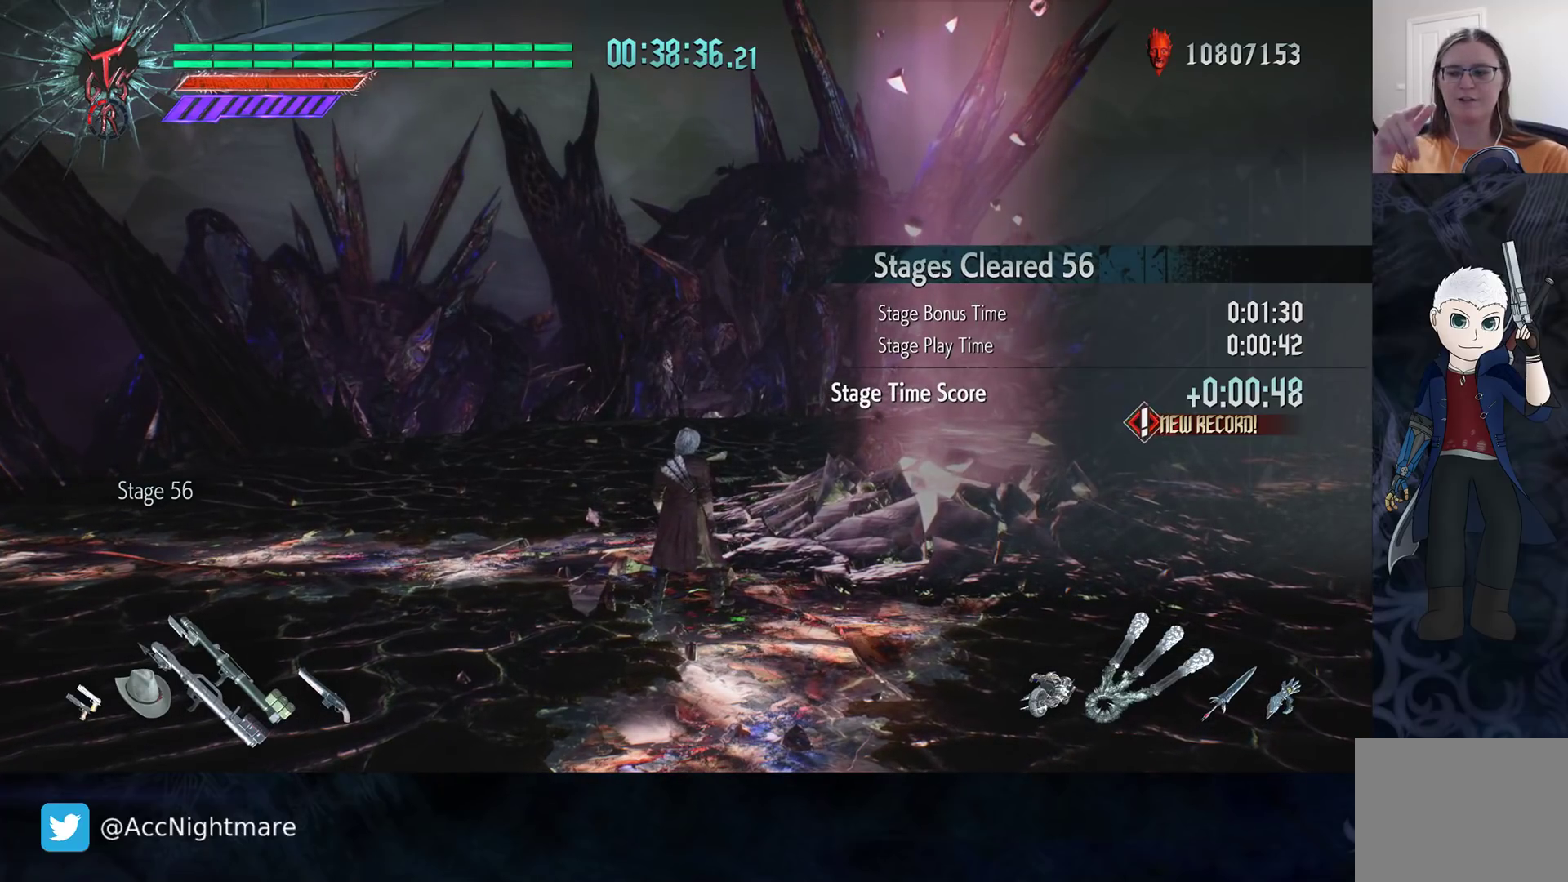
{"buttons": [], "left_stick": "center", "right_stick": "center", "events": []}
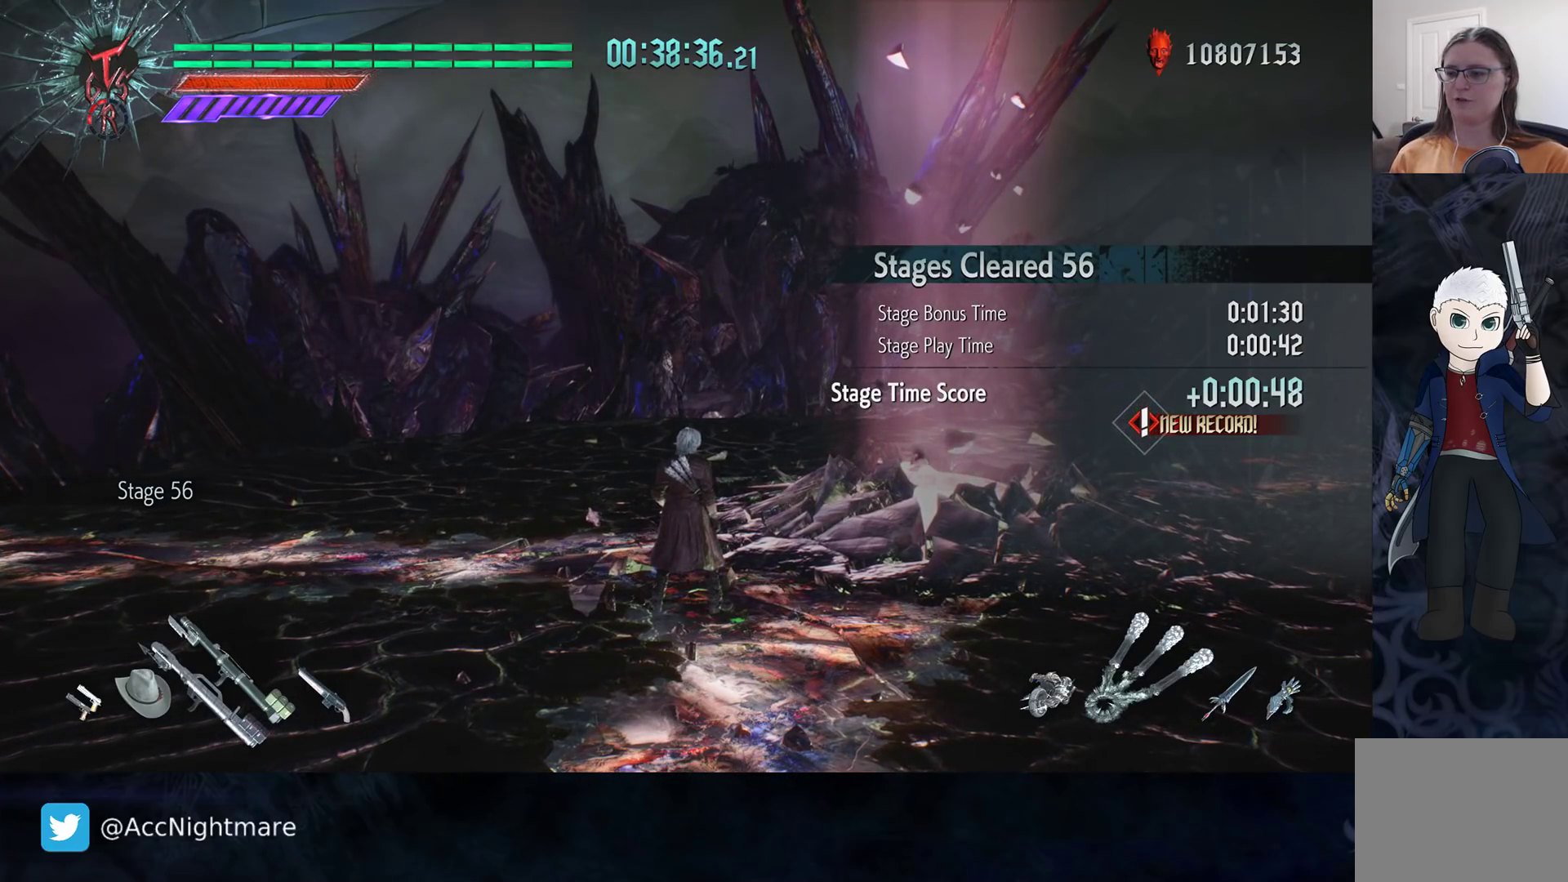
{"buttons": [], "left_stick": "up", "right_stick": "center", "events": [[200, "right_stick", "left"], [350, "right_stick", "center"], [417, "left_stick", "up"]]}
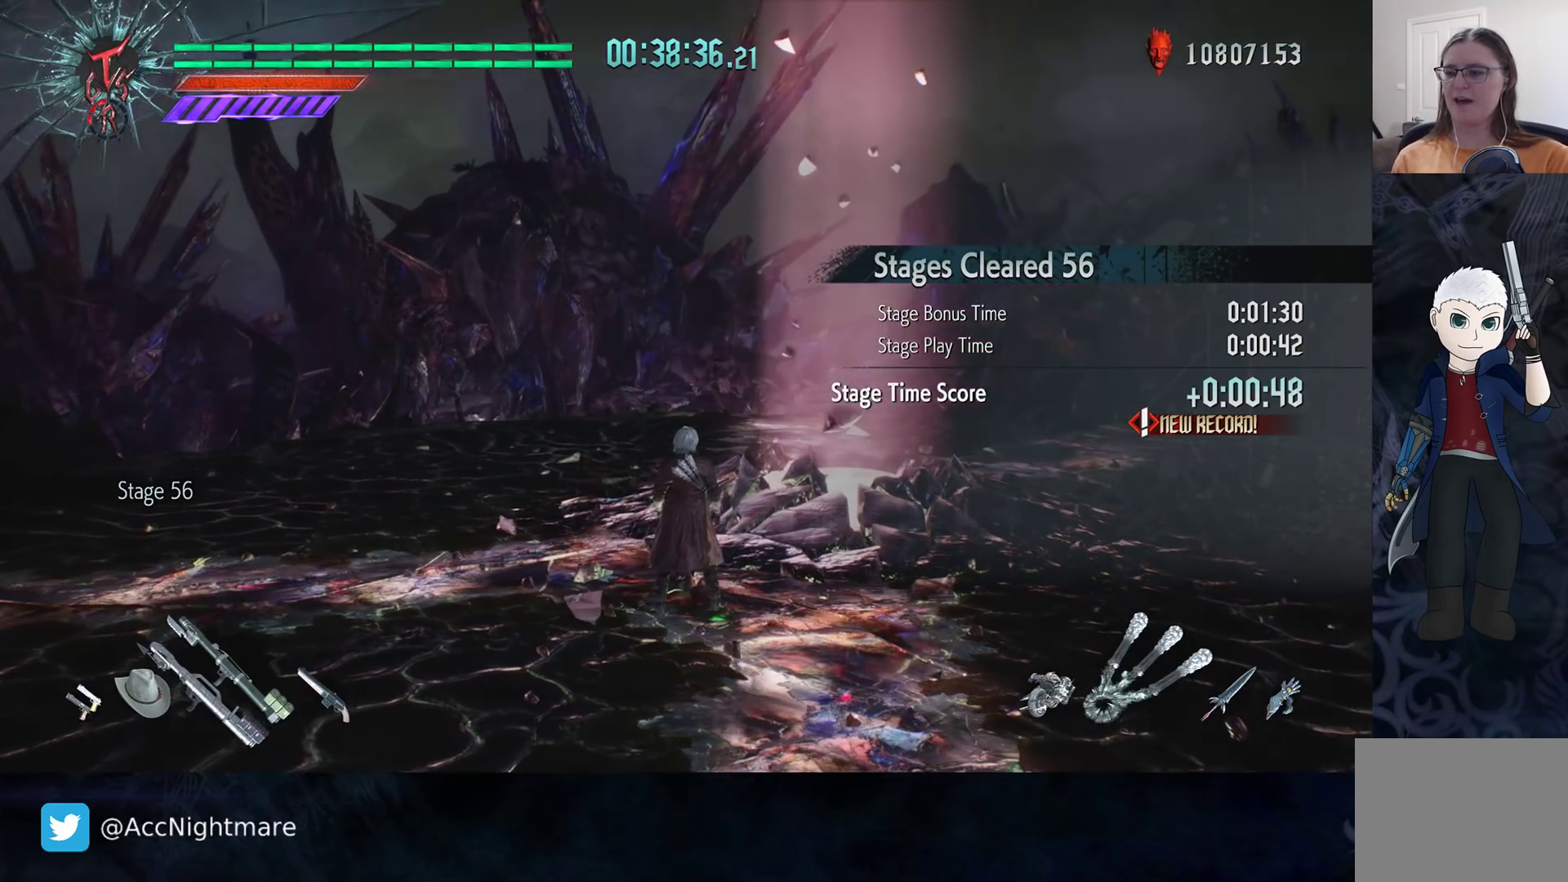
{"buttons": [], "left_stick": "center", "right_stick": "center", "events": [[100, "left_stick", "center"]]}
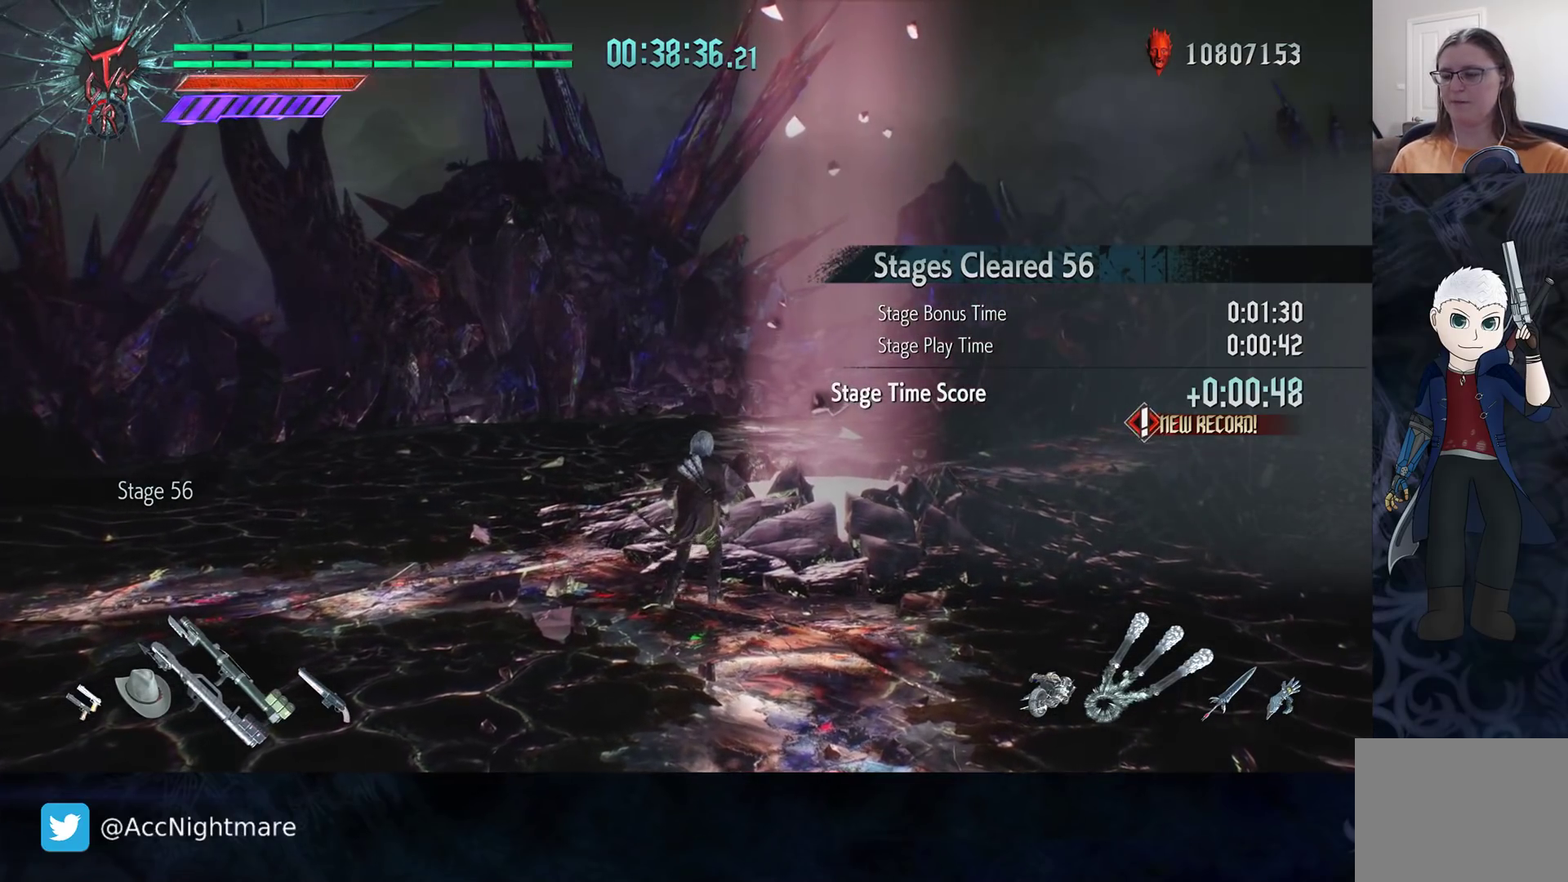
{"buttons": [], "left_stick": "center", "right_stick": "center", "events": []}
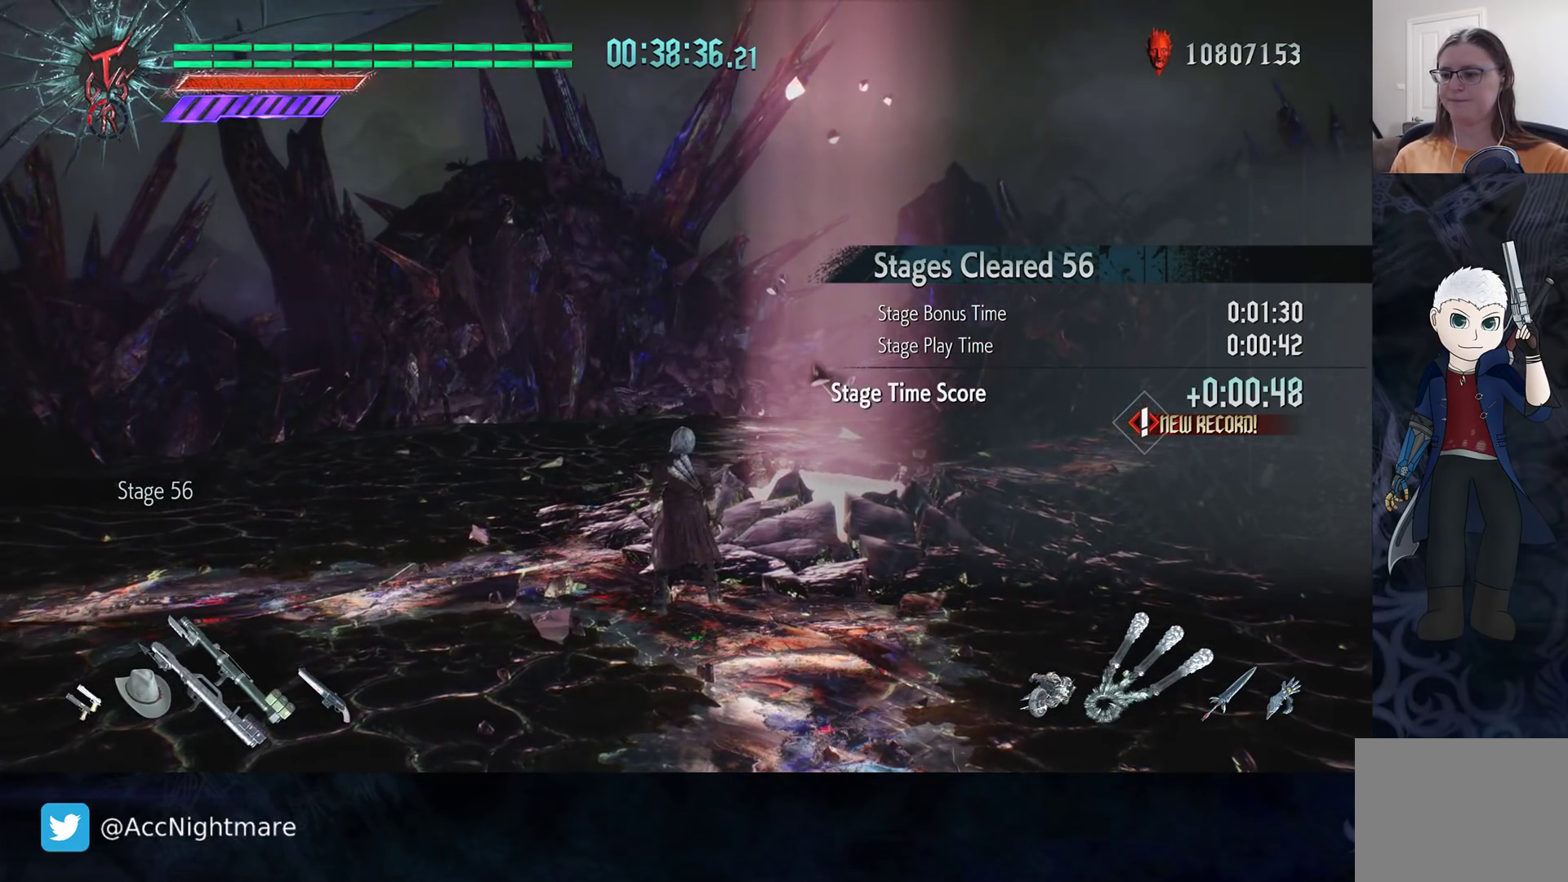
{"buttons": [], "left_stick": "center", "right_stick": "center", "events": []}
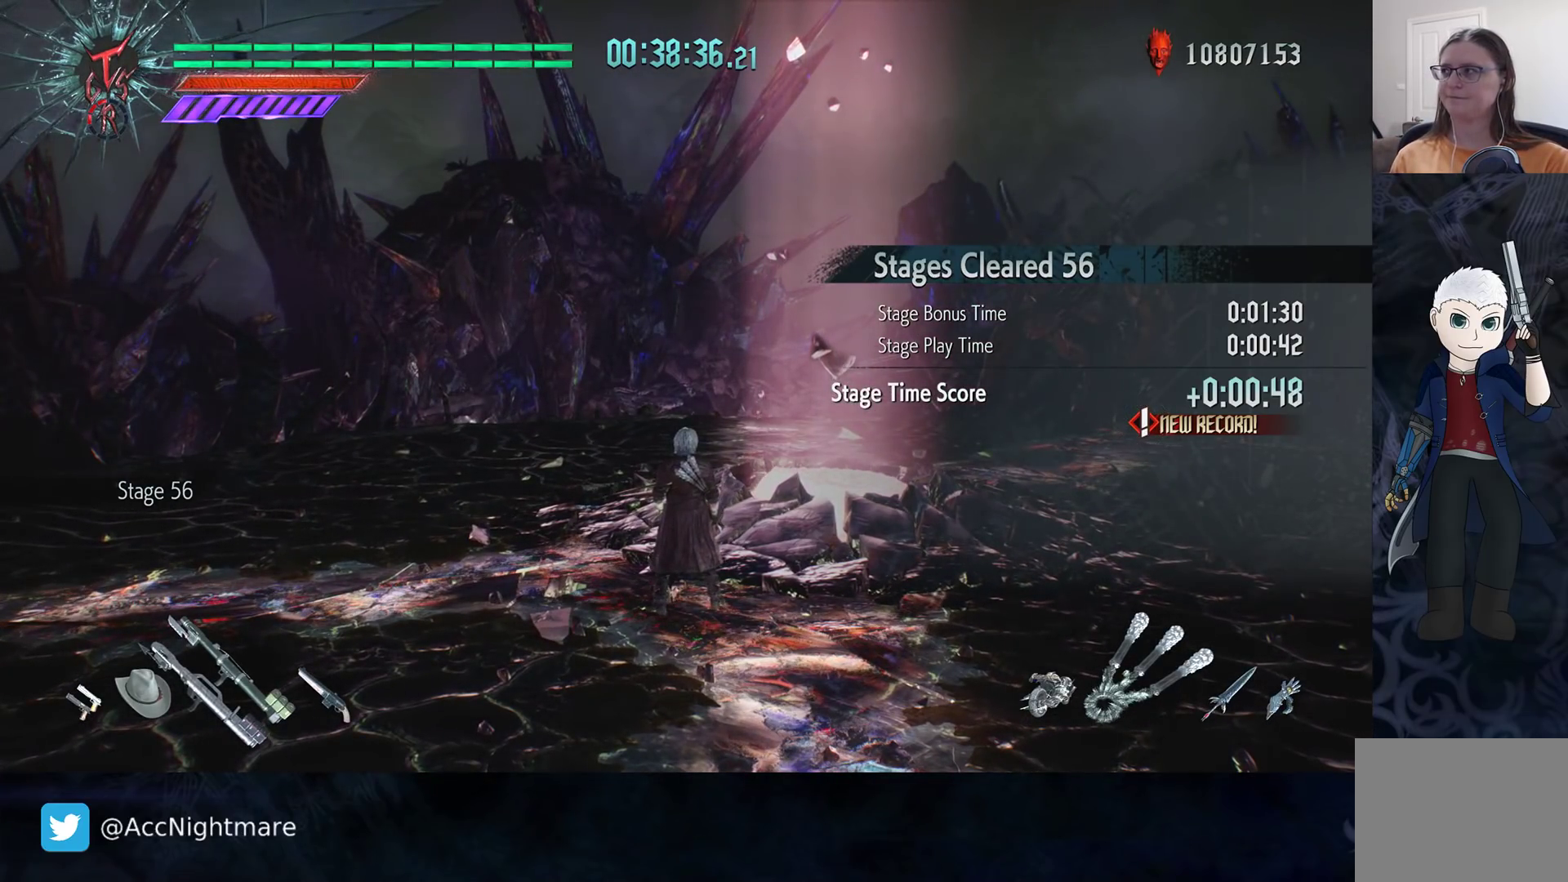
{"buttons": [], "left_stick": "center", "right_stick": "center", "events": []}
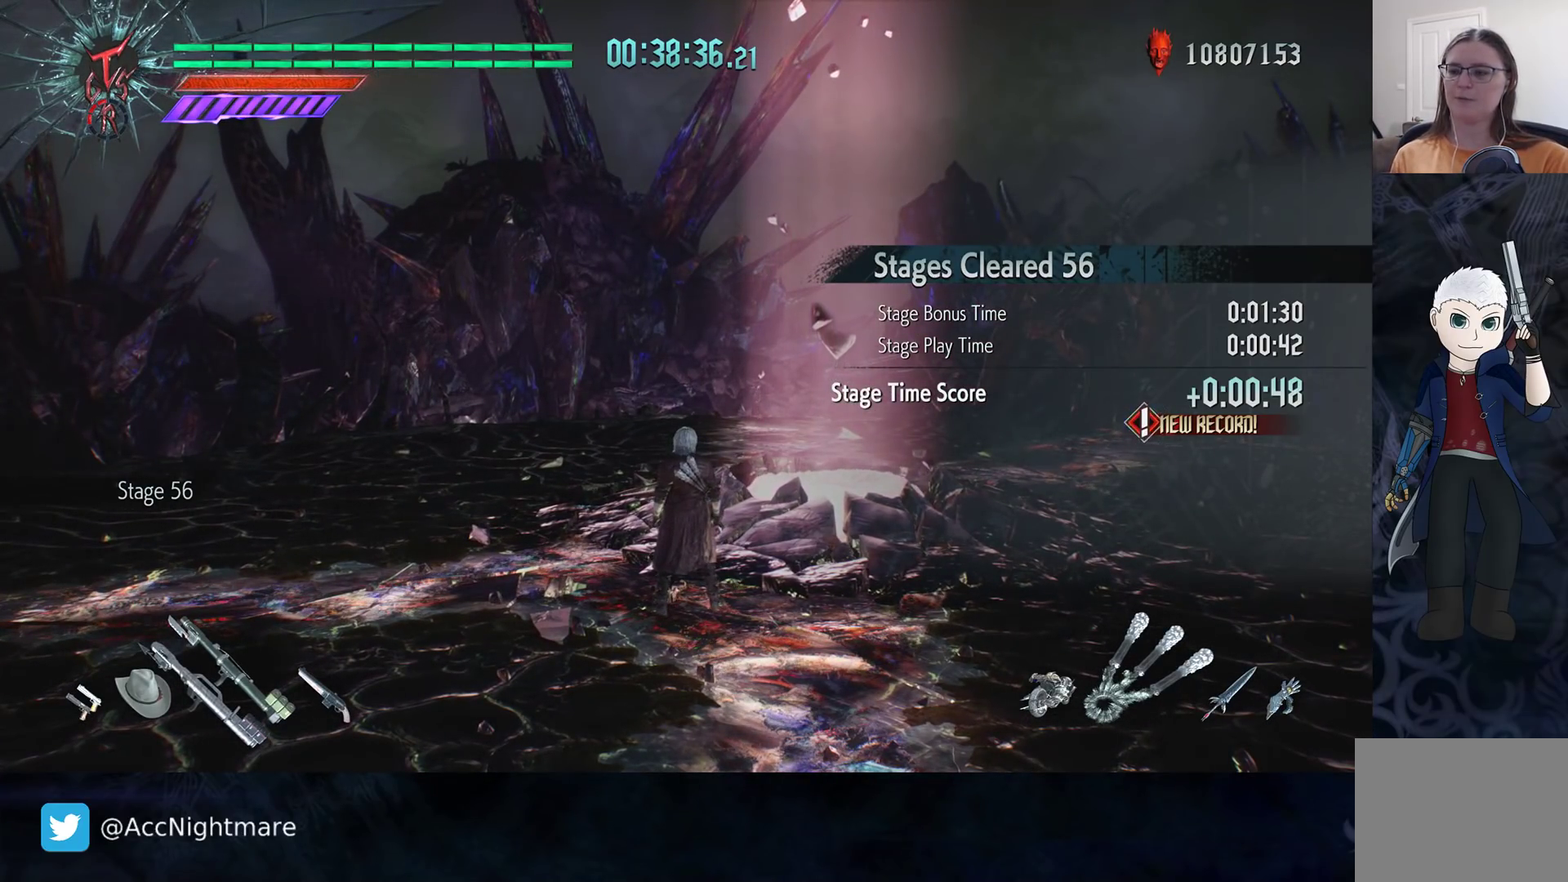
{"buttons": [], "left_stick": "center", "right_stick": "center", "events": []}
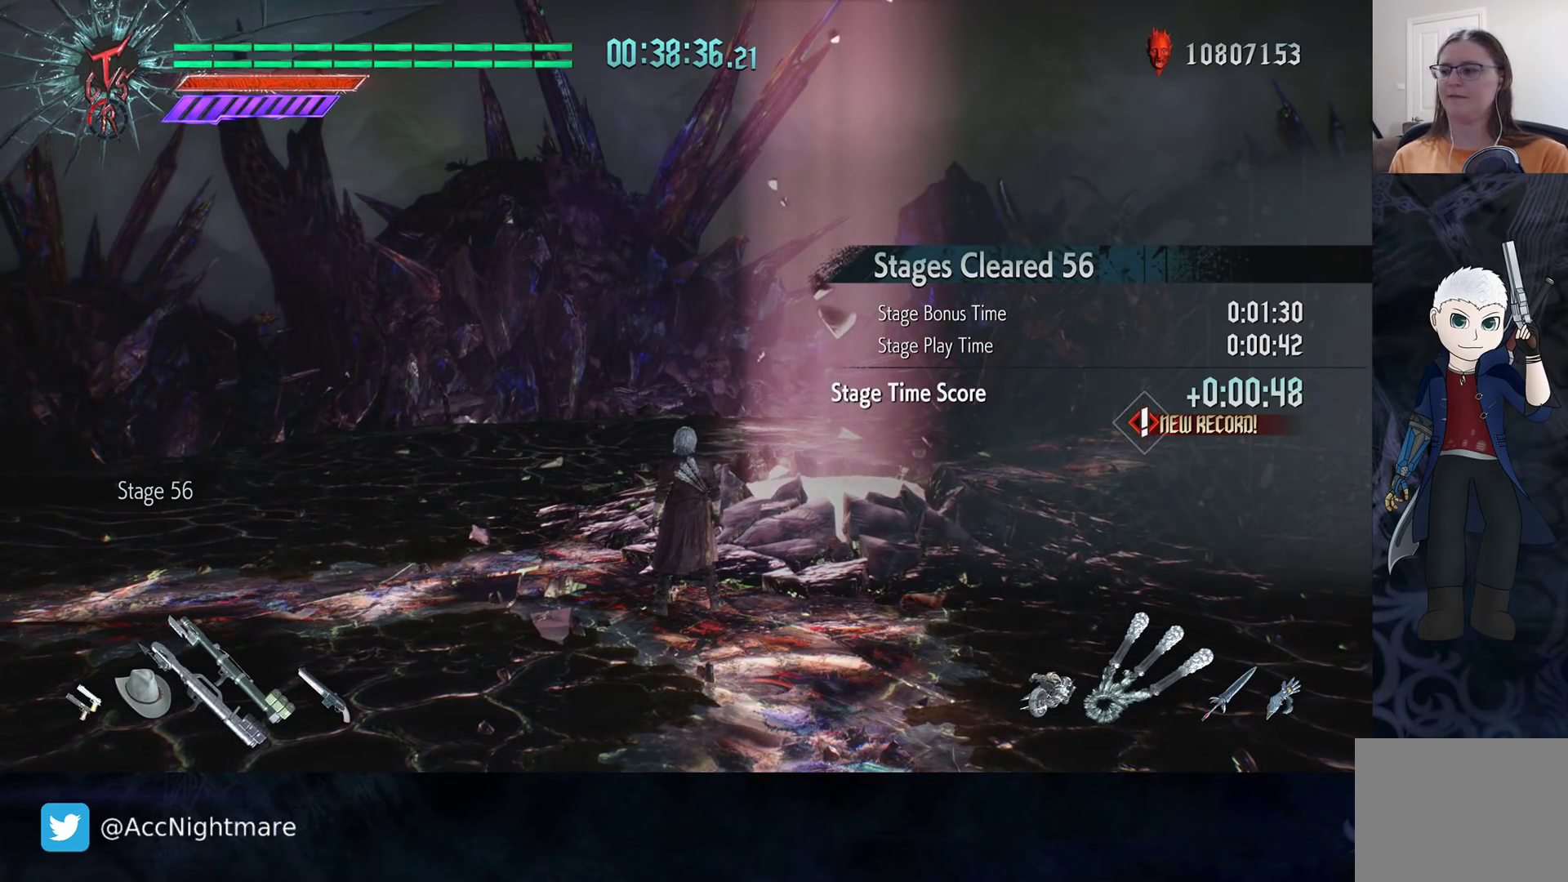
{"buttons": [], "left_stick": "up-right", "right_stick": "center", "events": [[200, "left_stick", "right"], [250, "left_stick", "up-right"]]}
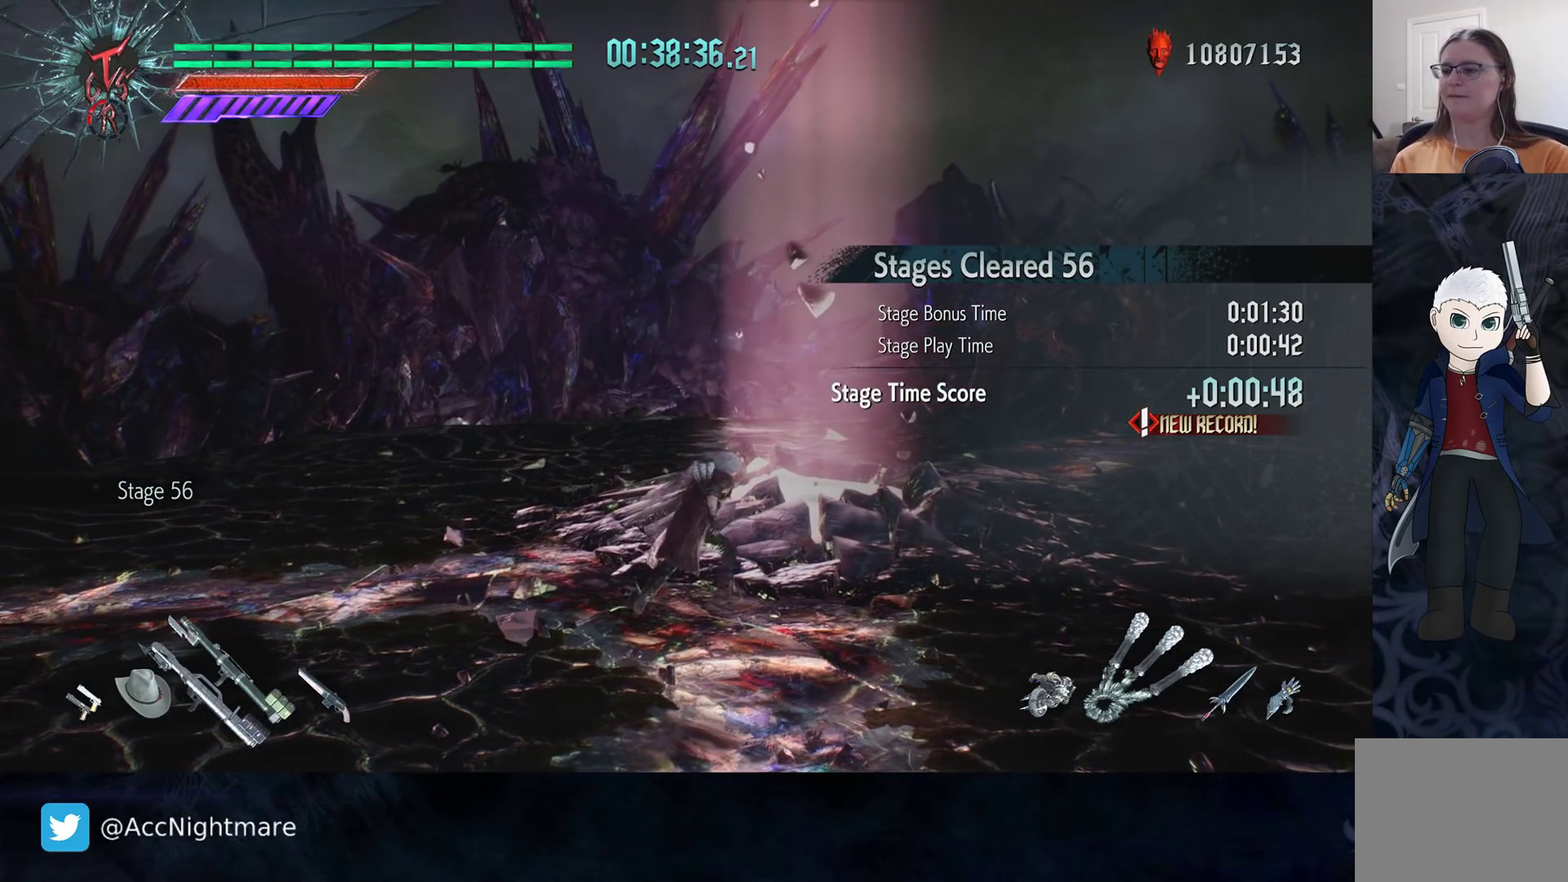
{"buttons": [], "left_stick": "up", "right_stick": "center", "events": [[283, "left_stick", "up"]]}
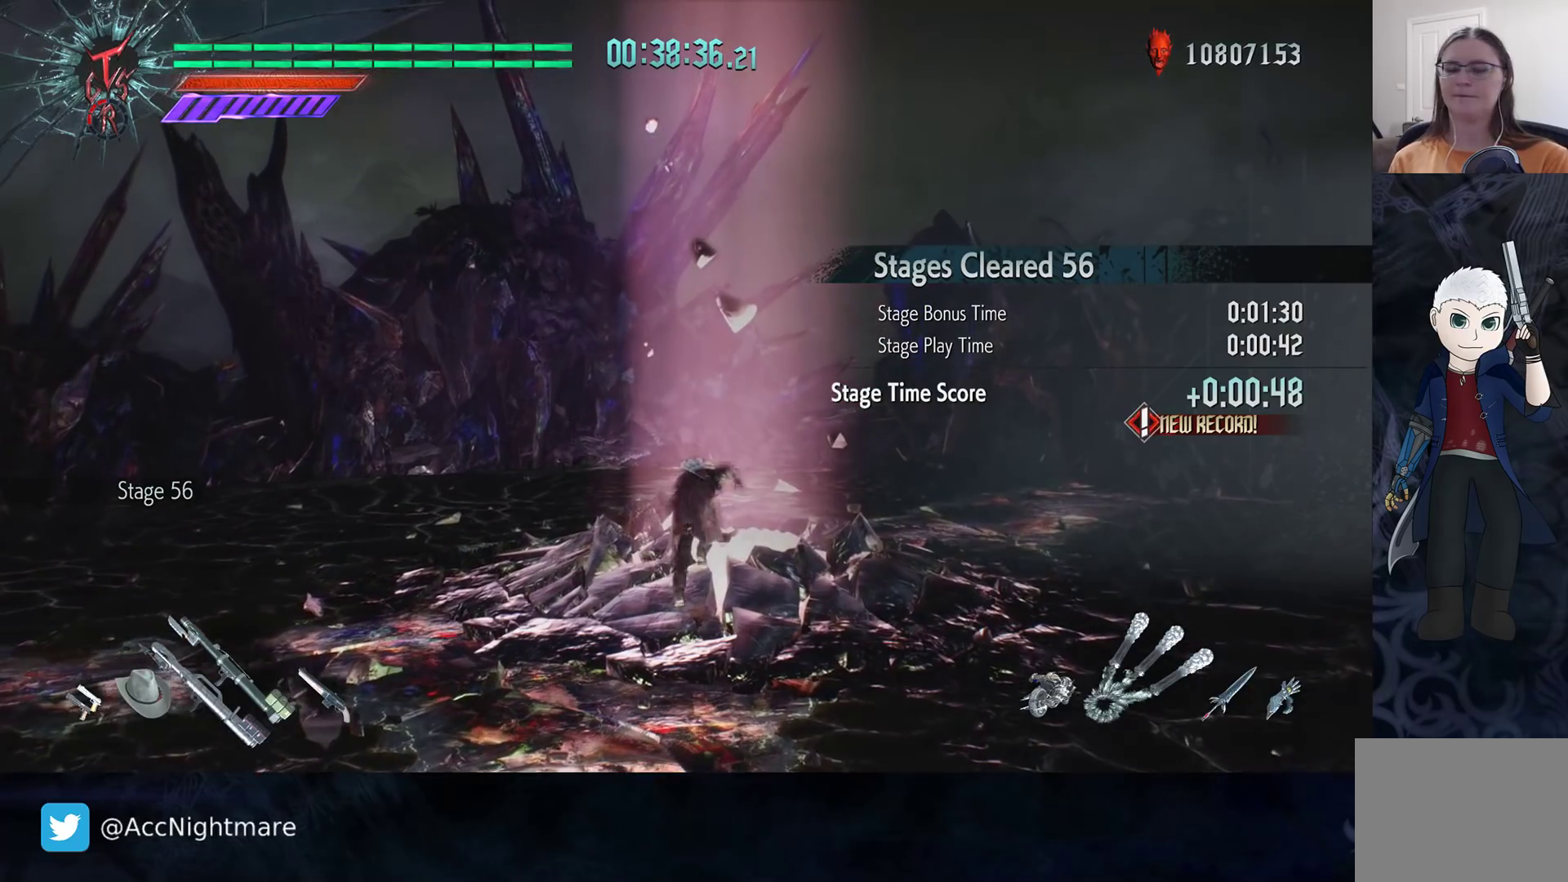
{"buttons": [], "left_stick": "center", "right_stick": "center", "events": [[267, "left_stick", "center"]]}
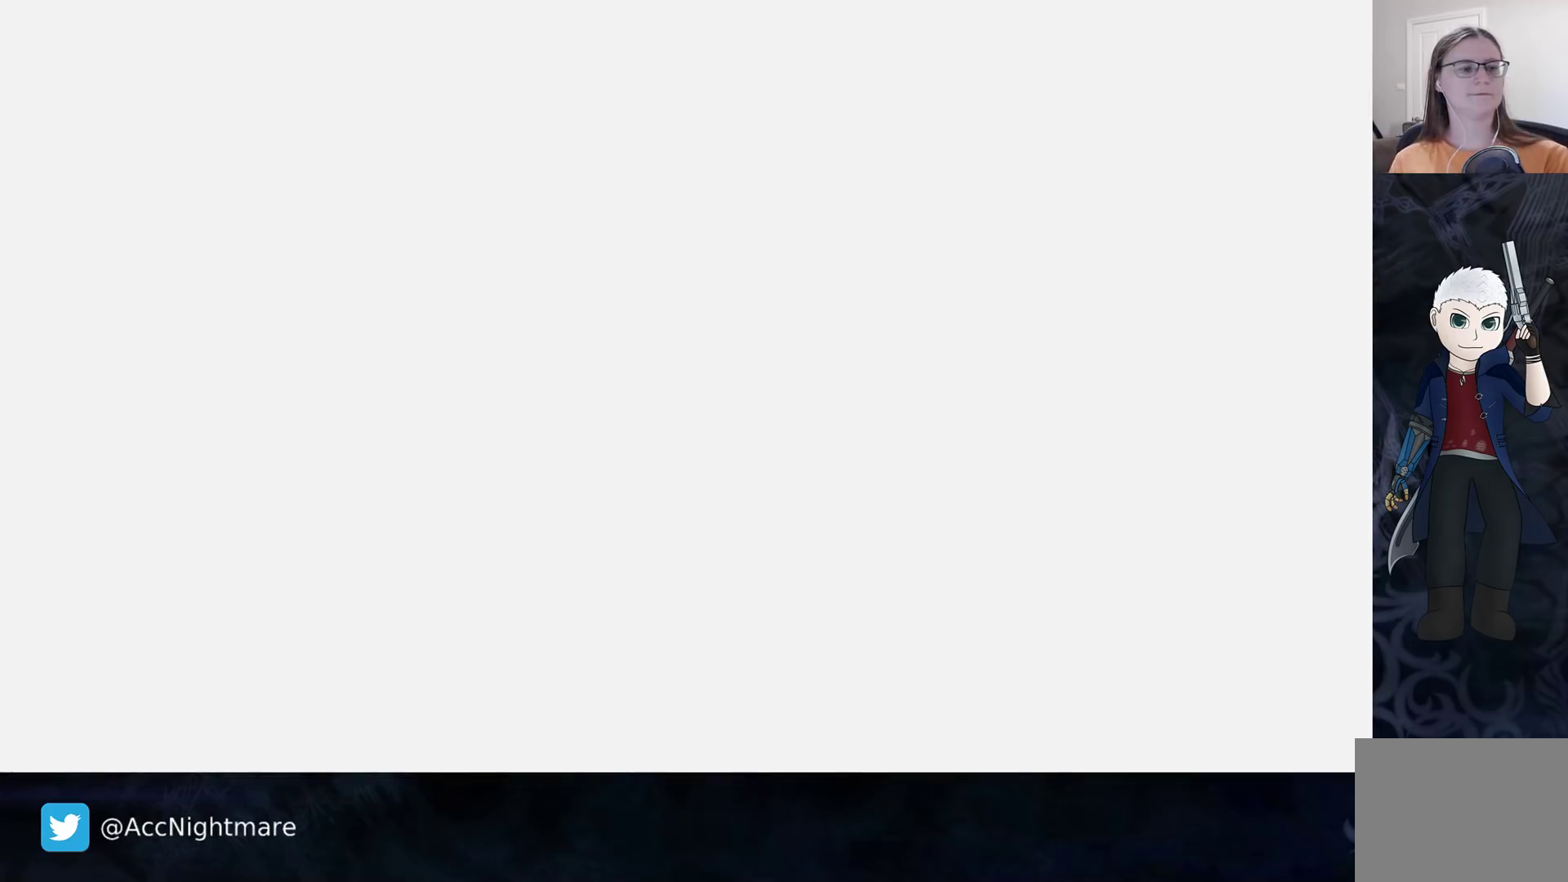
{"buttons": [], "left_stick": "center", "right_stick": "center", "events": []}
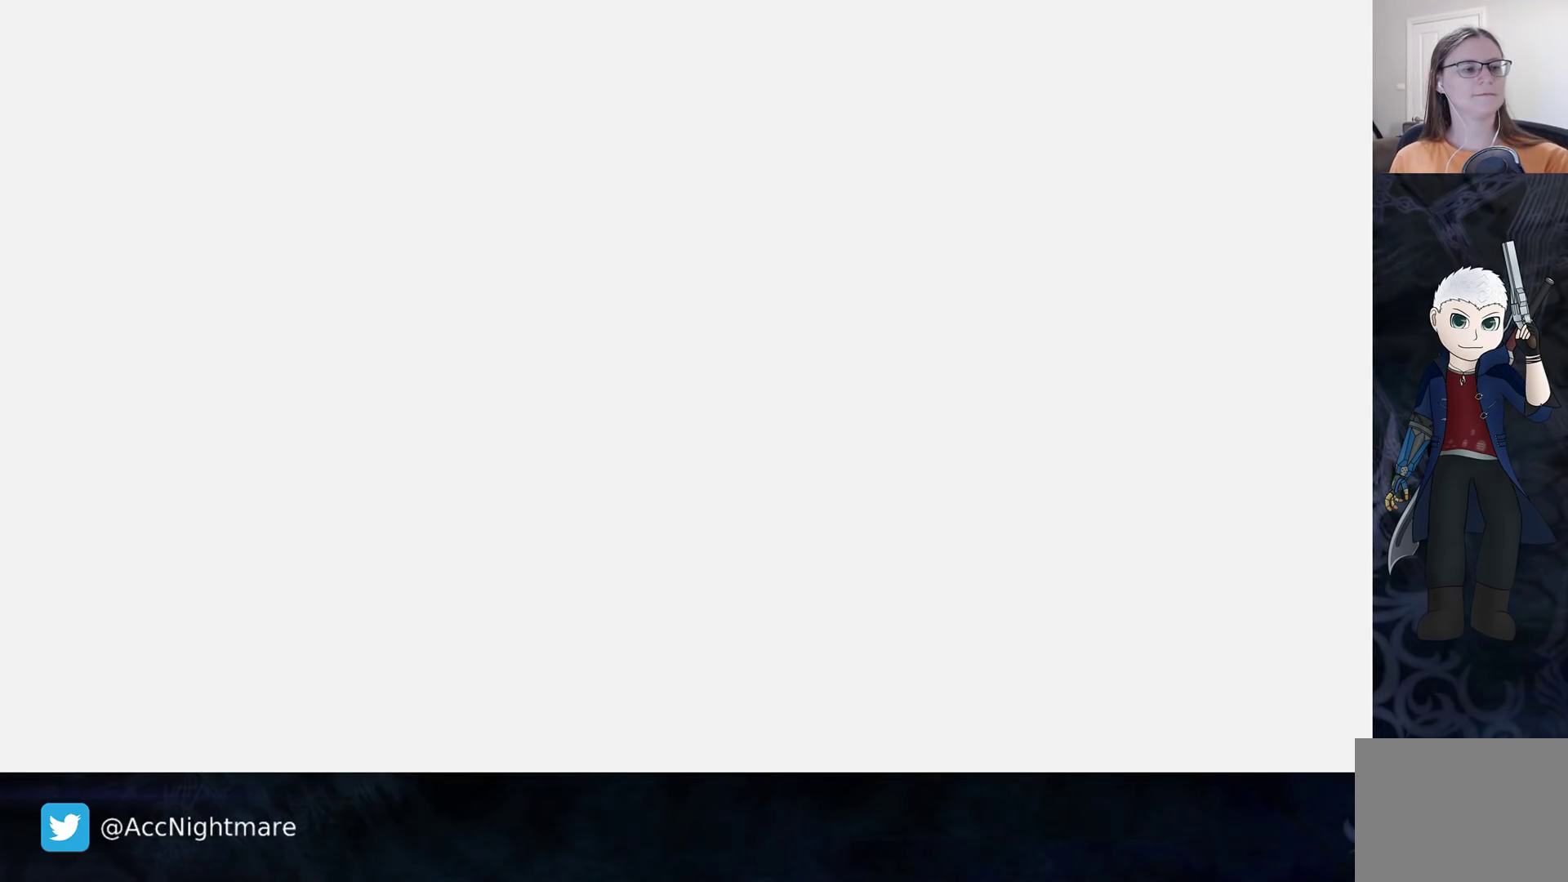
{"buttons": [], "left_stick": "center", "right_stick": "center", "events": []}